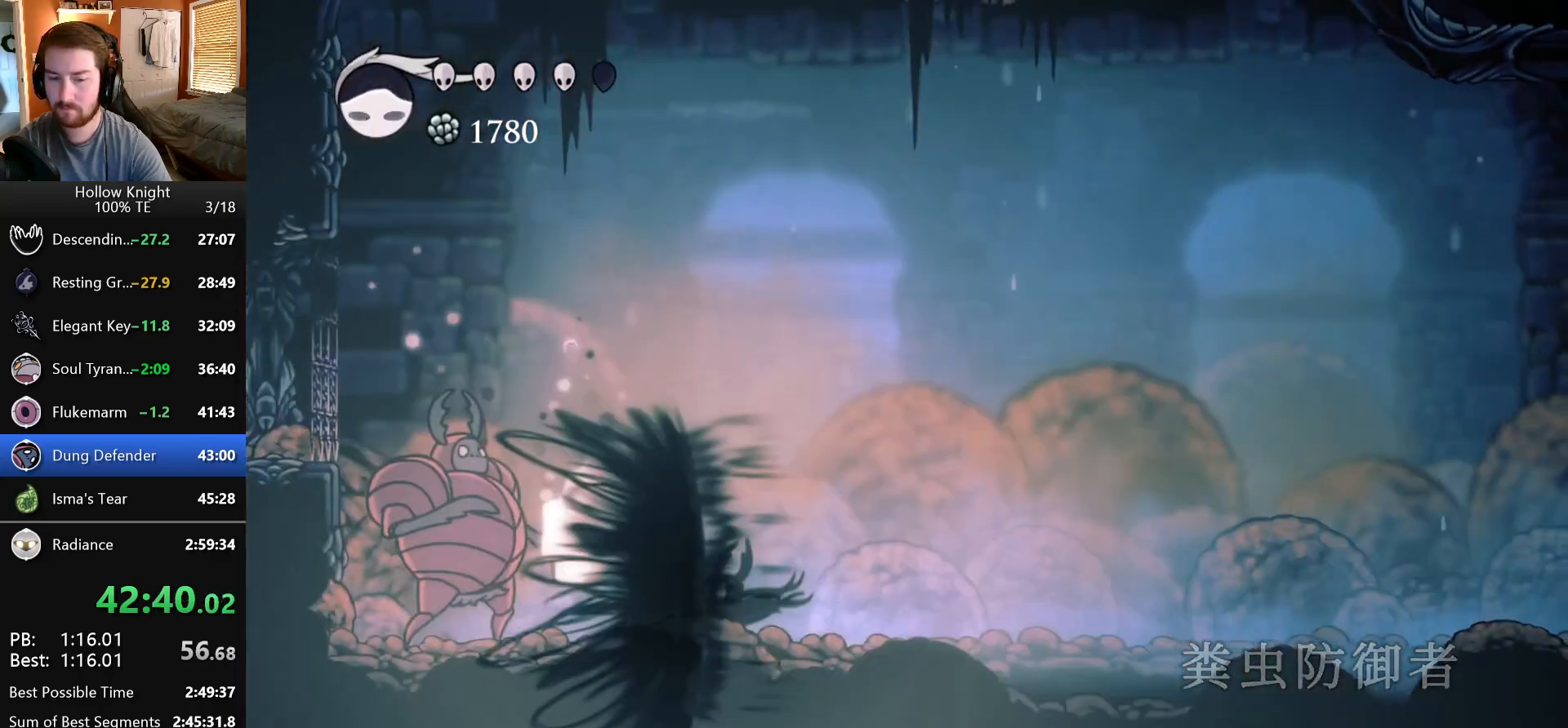
Gameplay with keyboard; each line is a JSON object with the keys held at the frame after it. "events" lists presses ("down") and releases ("up") of "dash", "down", "dream", "escape", "focus", "inventory", "jump", "left", "map", "nail", "return", "right" and "up" between this image and that frame as [ms after this image, input, new state], when the widget could be followed in between. No other keys are recorded. Mouse input is not recorded. Key names are as the overlay labels them; some are game actions (e.g. jump) rather than physical keys. Not read: cdash.
{"keys": [], "events": [[50, "dash", "down"], [150, "dash", "up"], [217, "dash", "down"], [300, "dash", "up"], [350, "dash", "down"], [450, "dash", "up"]]}
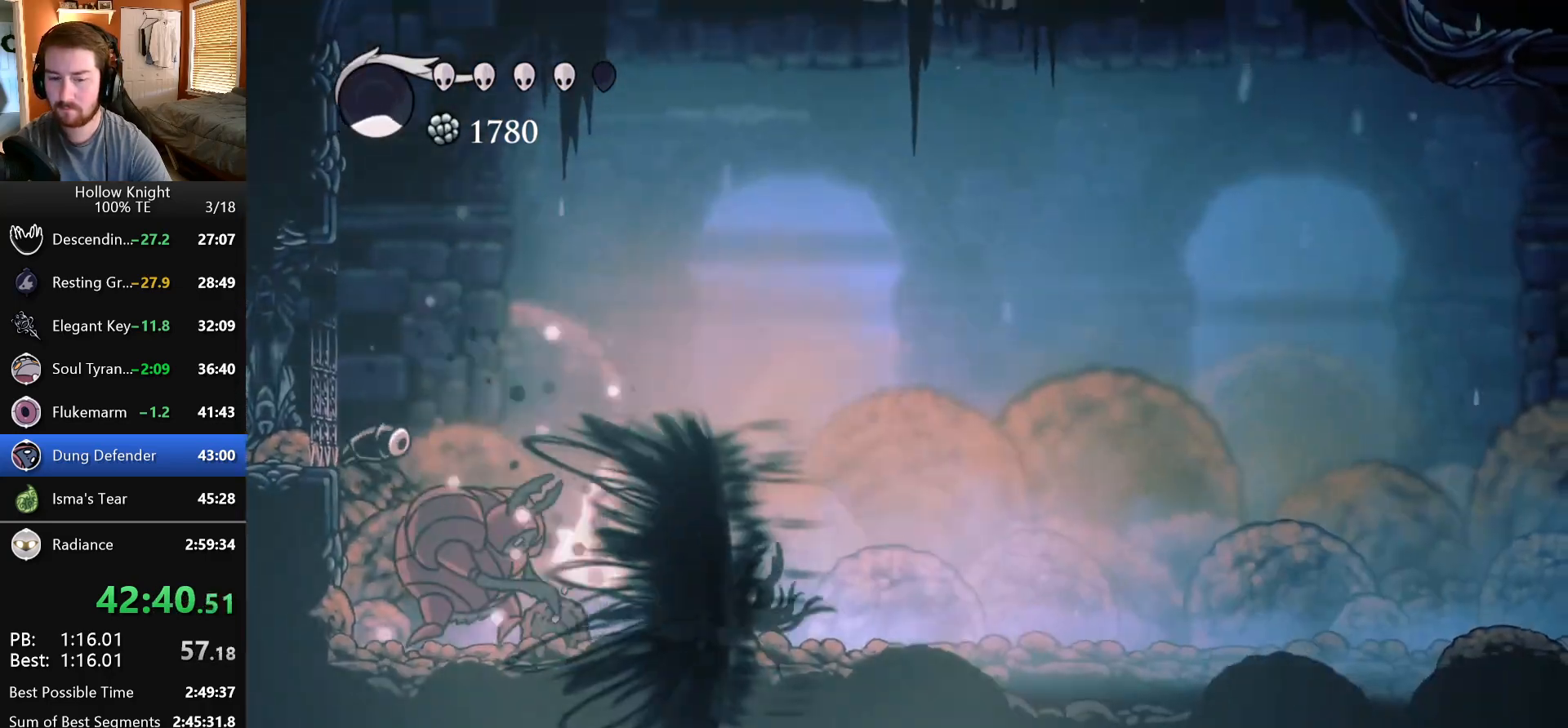
{"keys": ["right"], "events": [[83, "left", "down"], [317, "nail", "down"], [467, "nail", "up"], [500, "left", "up"], [500, "right", "down"]]}
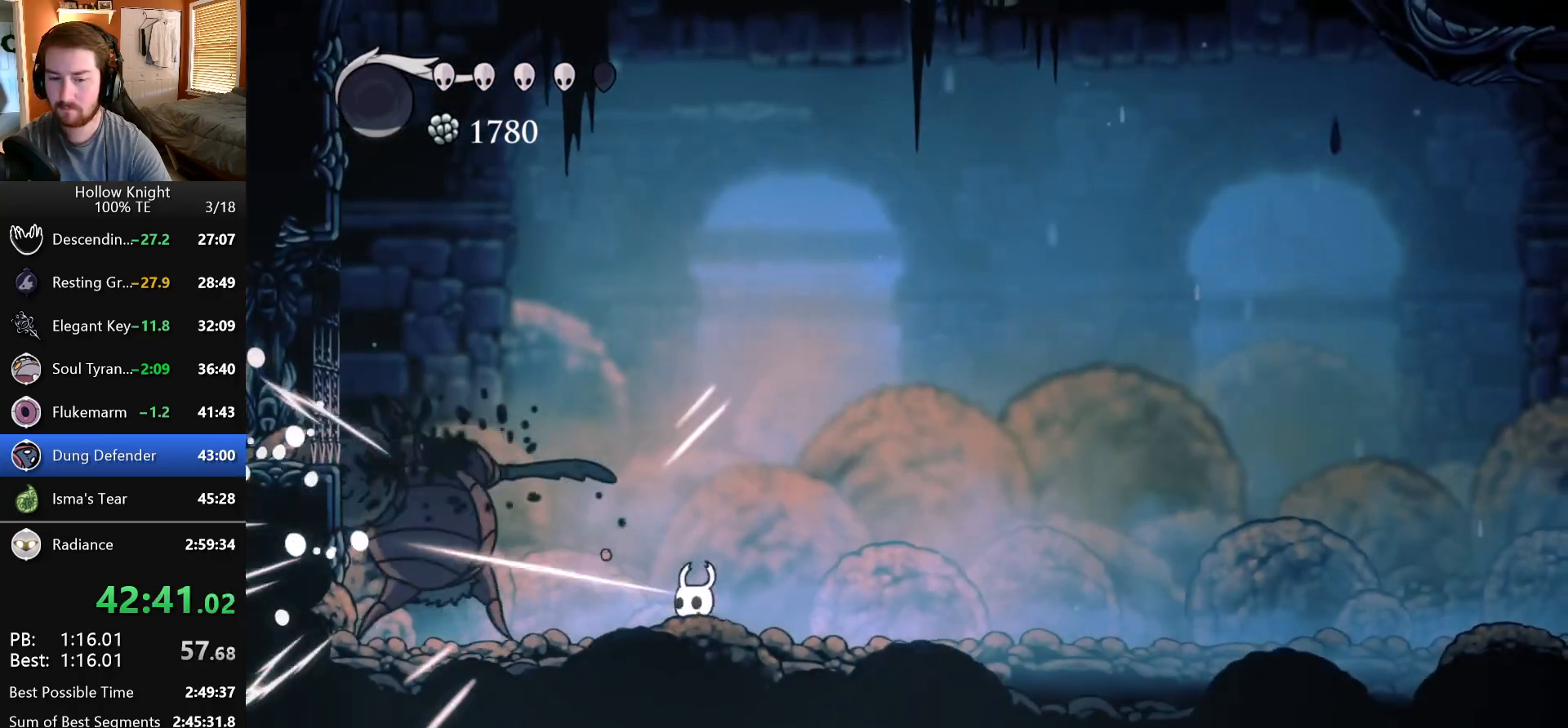
{"keys": ["left", "nail"], "events": [[167, "left", "down"], [167, "right", "up"], [350, "nail", "down"]]}
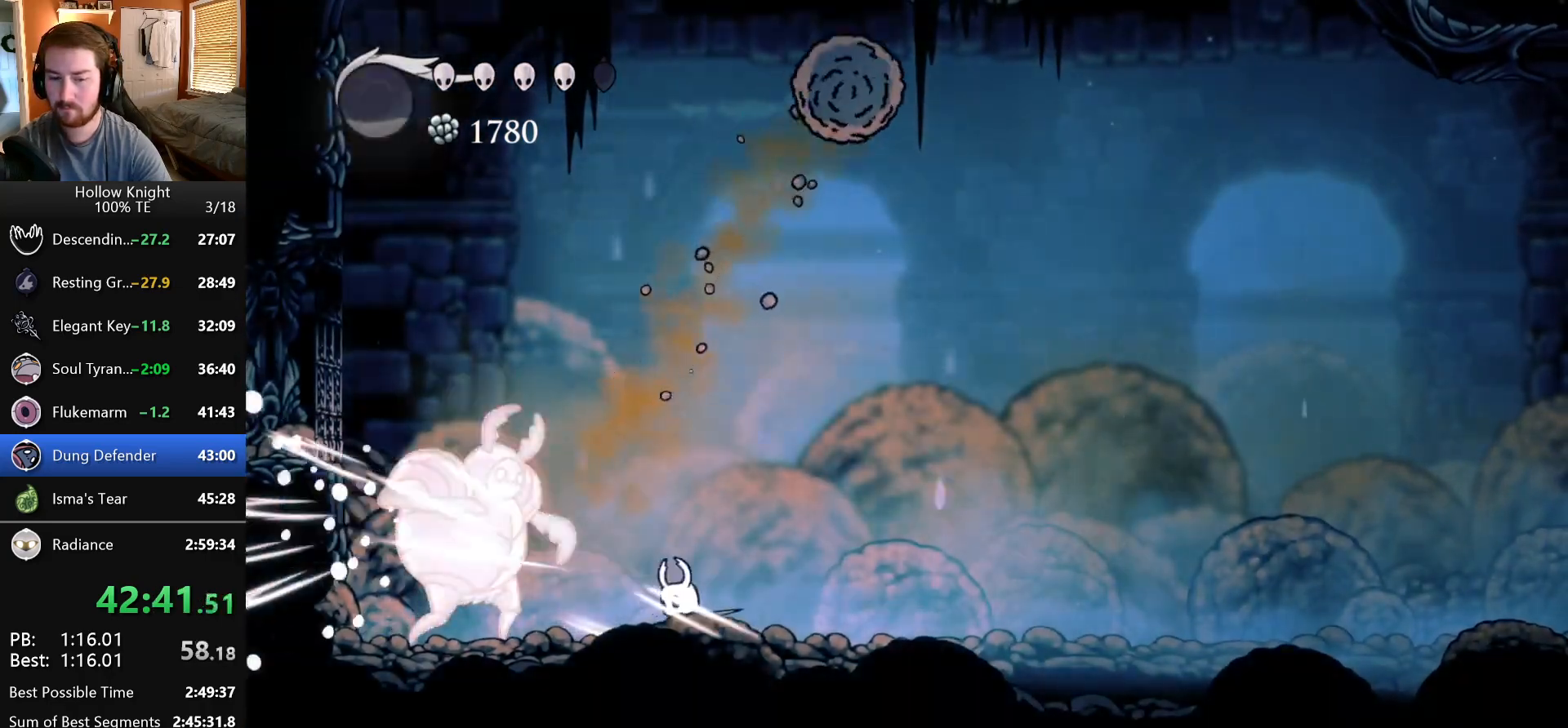
{"keys": ["right"], "events": [[17, "nail", "up"], [217, "nail", "down"], [333, "left", "up"], [333, "right", "down"], [400, "nail", "up"]]}
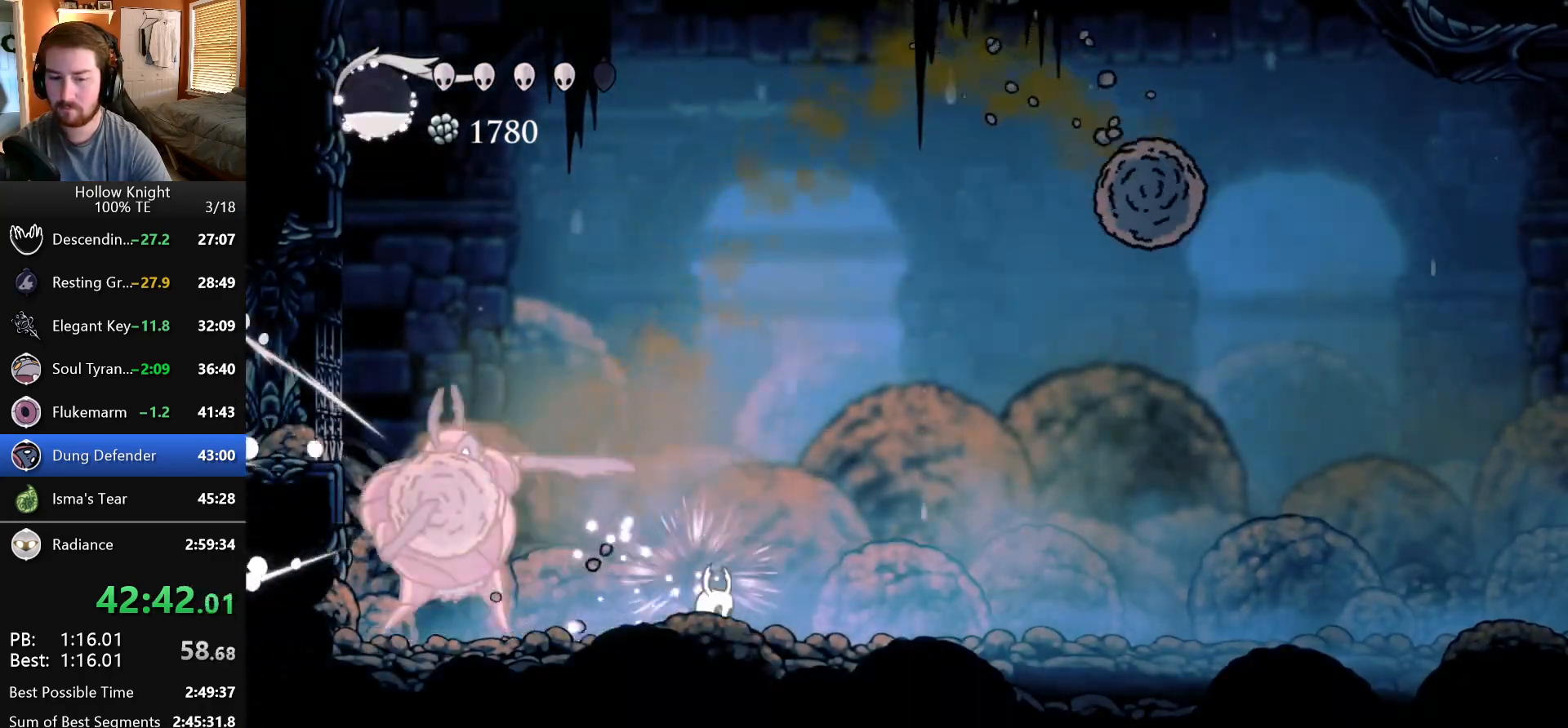
{"keys": ["dash"], "events": [[83, "left", "down"], [83, "right", "up"], [267, "nail", "down"], [383, "left", "up"], [400, "nail", "up"], [433, "dash", "down"]]}
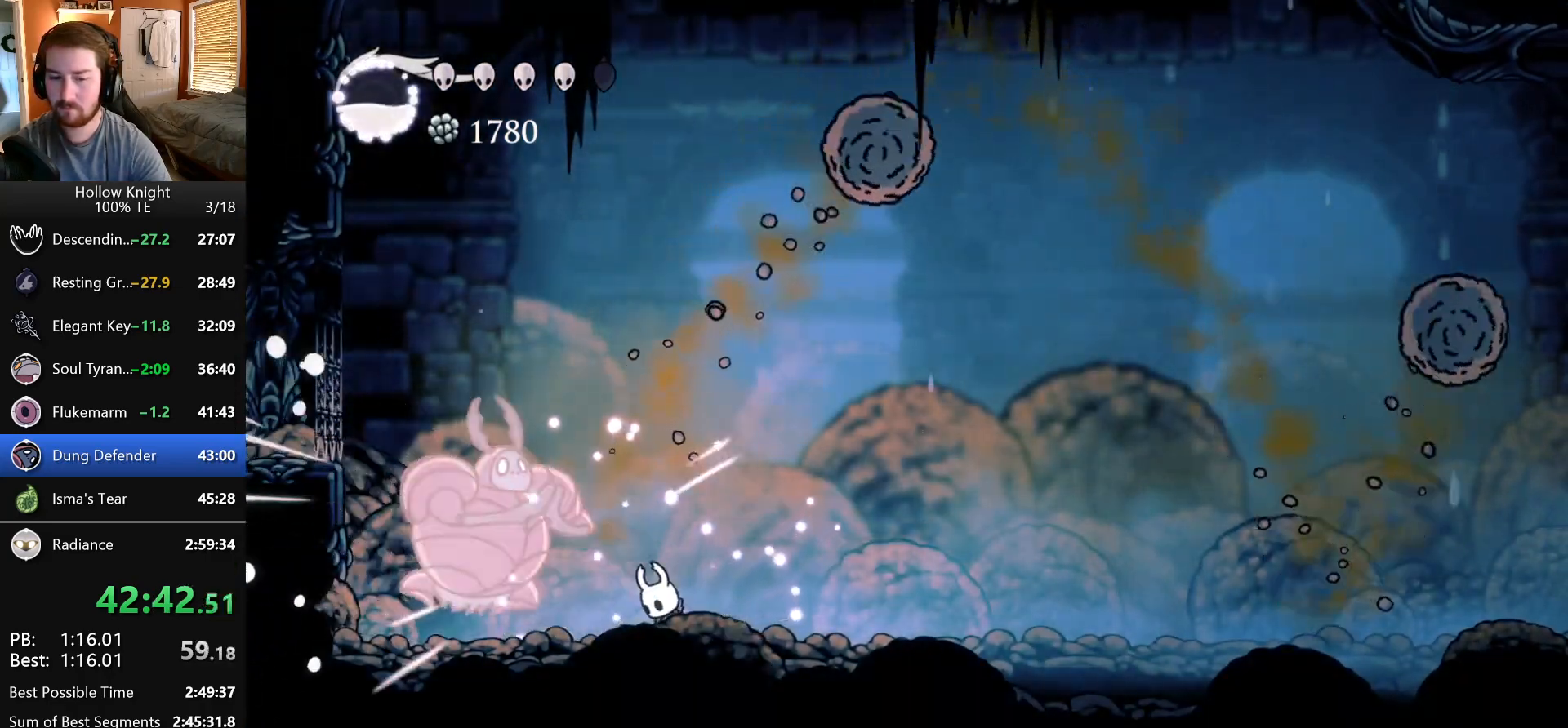
{"keys": ["right"], "events": [[33, "dash", "up"], [83, "dash", "down"], [217, "dash", "up"], [333, "right", "down"]]}
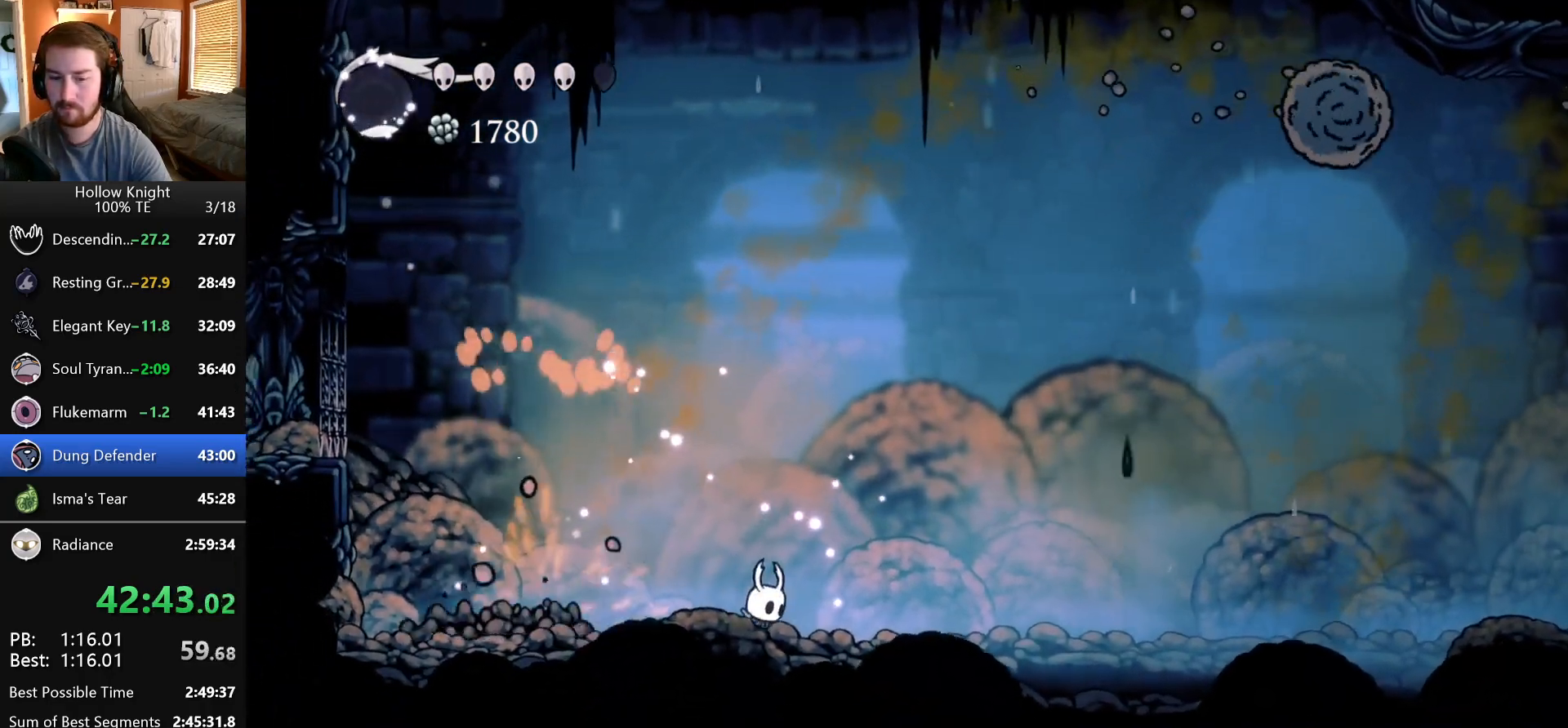
{"keys": ["right"], "events": [[33, "jump", "down"], [217, "jump", "up"]]}
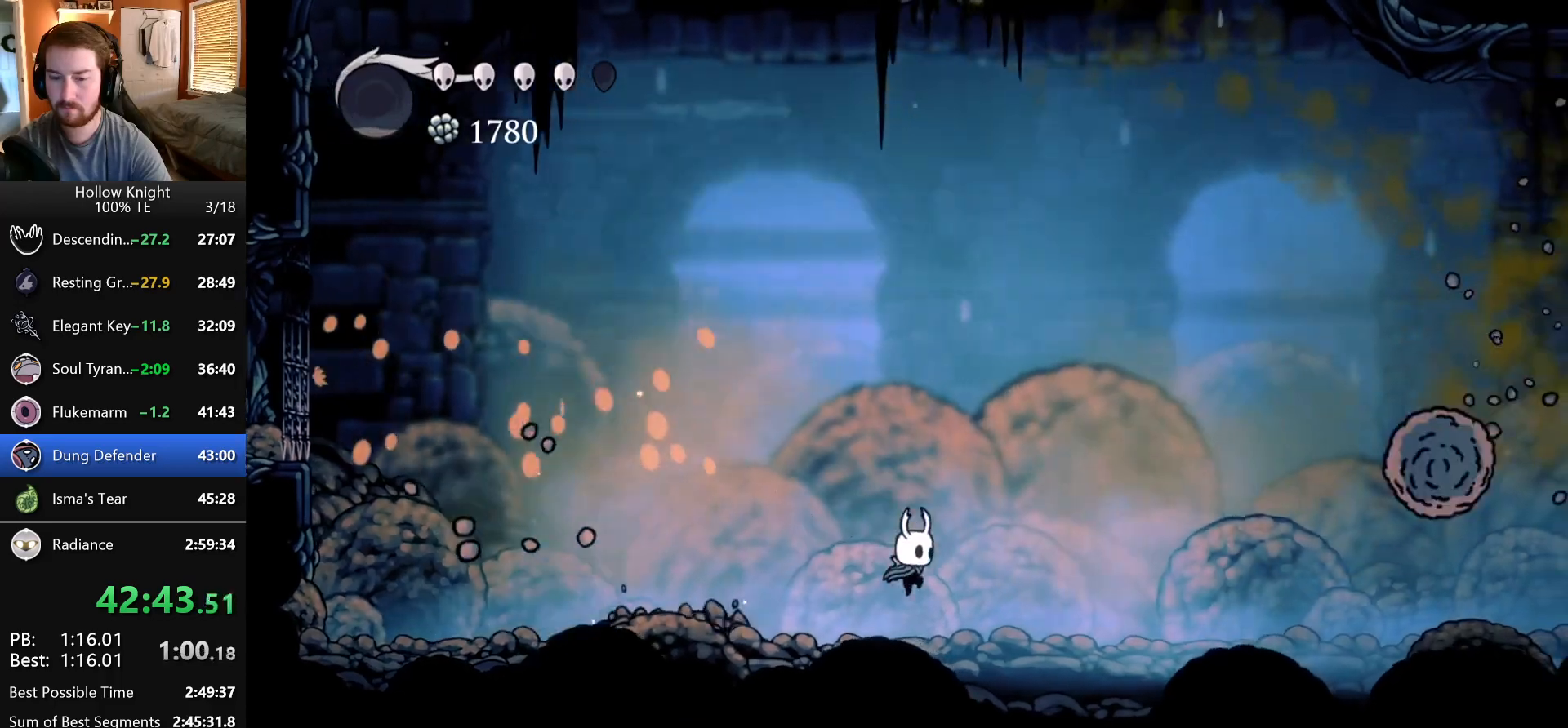
{"keys": ["left"], "events": [[433, "right", "up"], [450, "left", "down"]]}
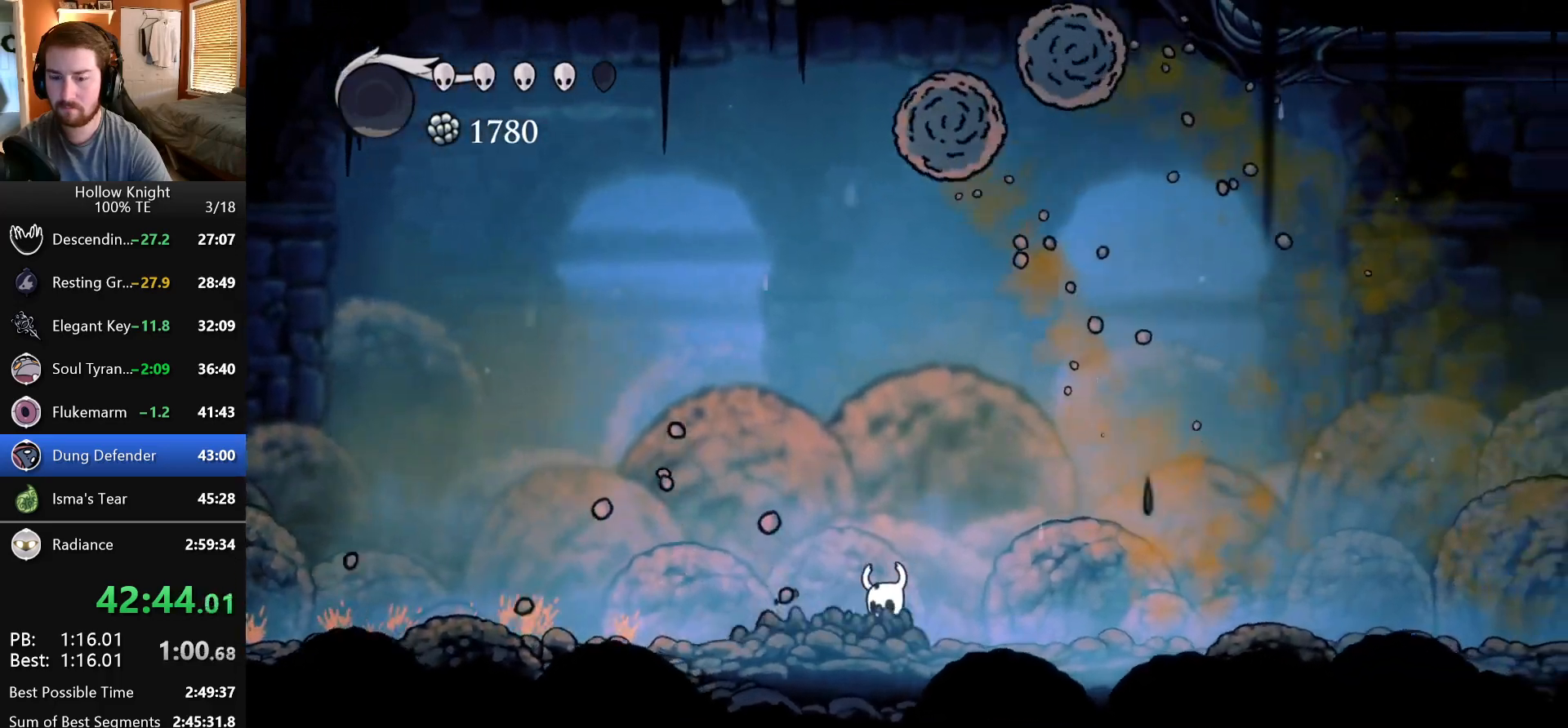
{"keys": ["right"], "events": [[217, "left", "up"], [217, "right", "down"]]}
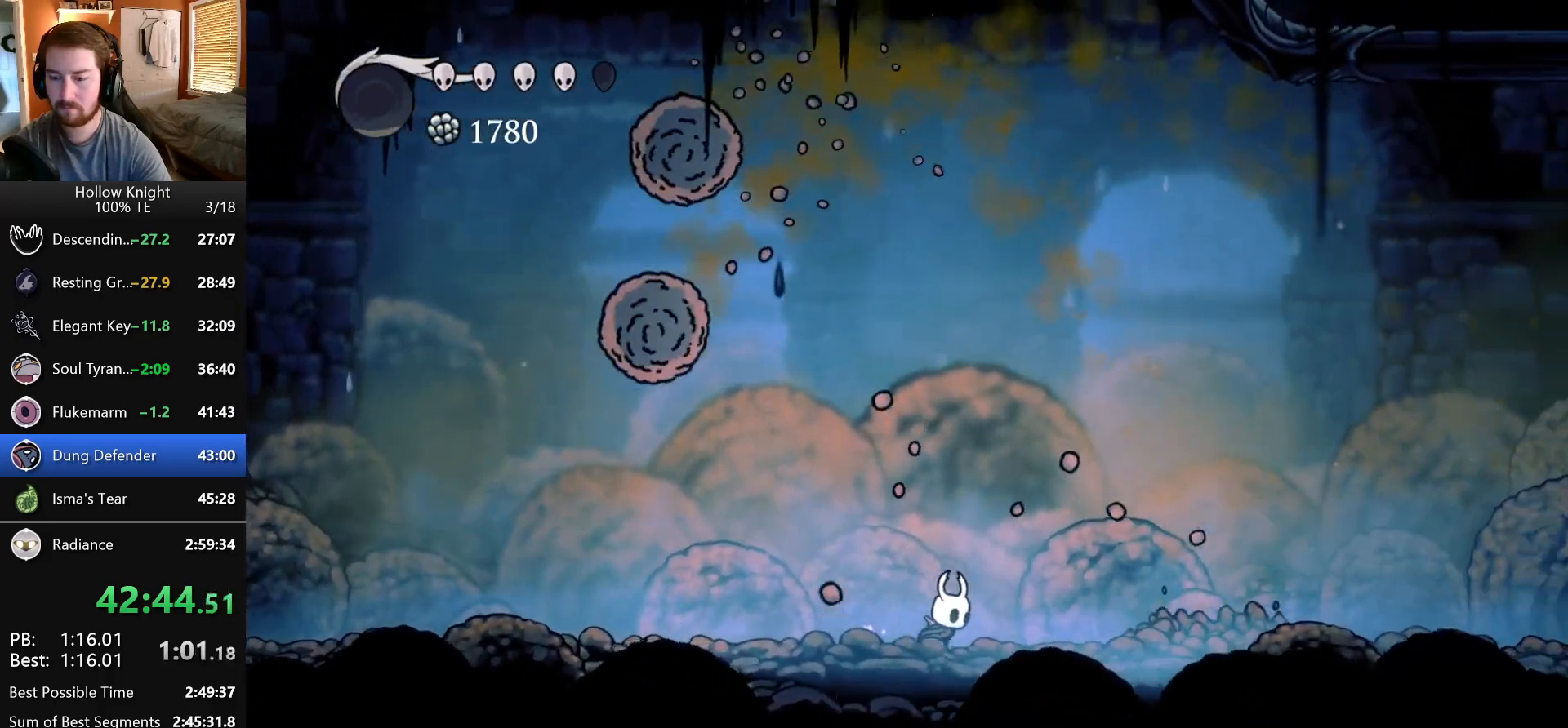
{"keys": ["right"], "events": []}
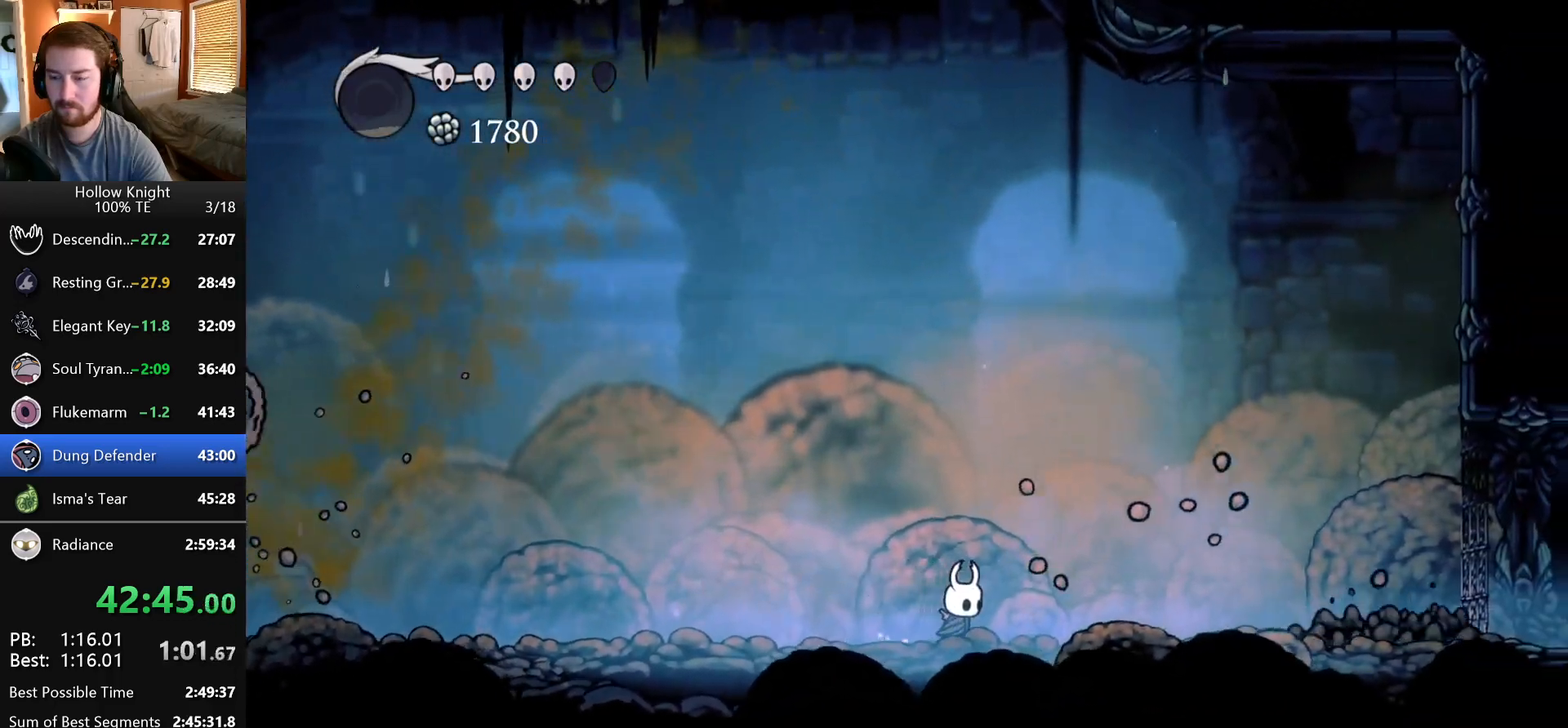
{"keys": ["left"], "events": [[267, "left", "down"], [267, "right", "up"]]}
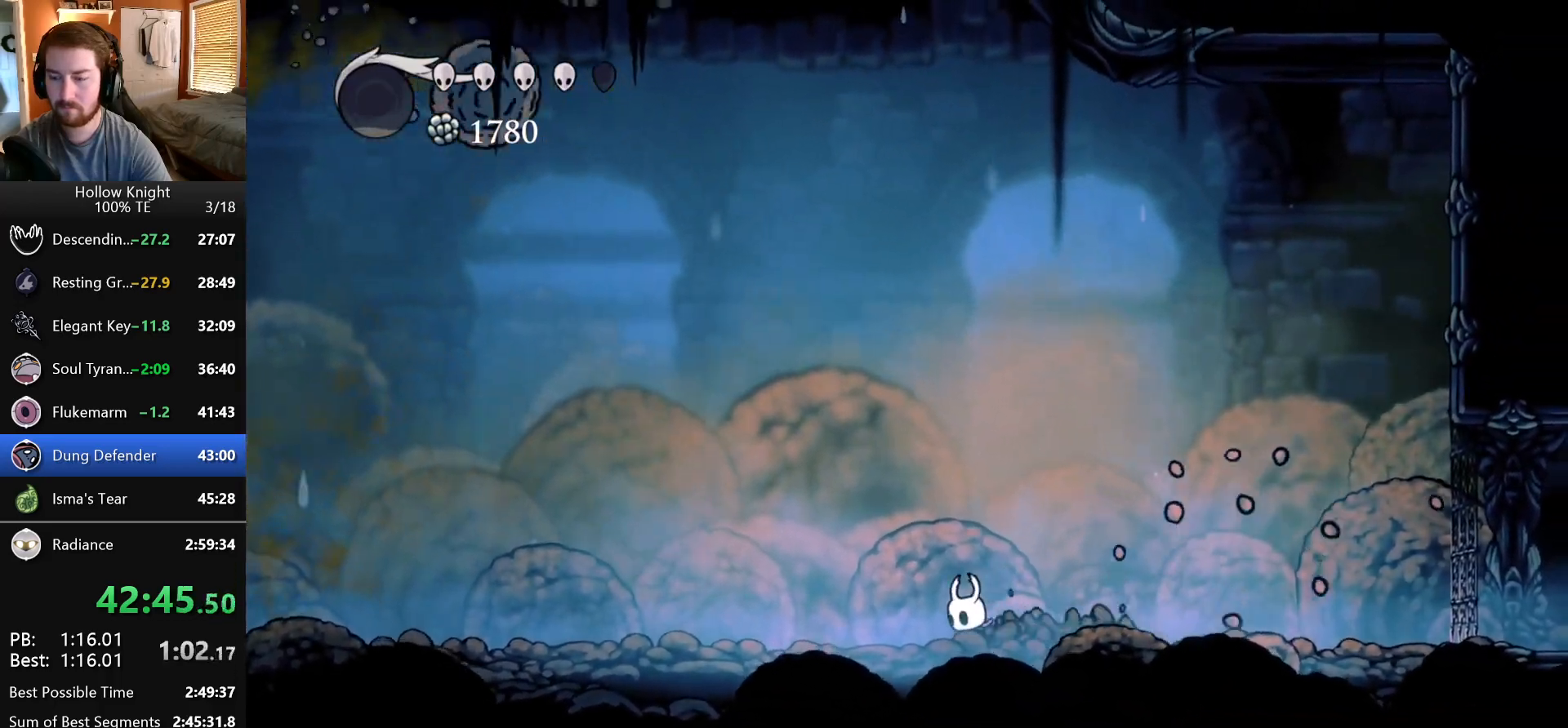
{"keys": ["right"], "events": [[300, "left", "up"], [300, "right", "down"]]}
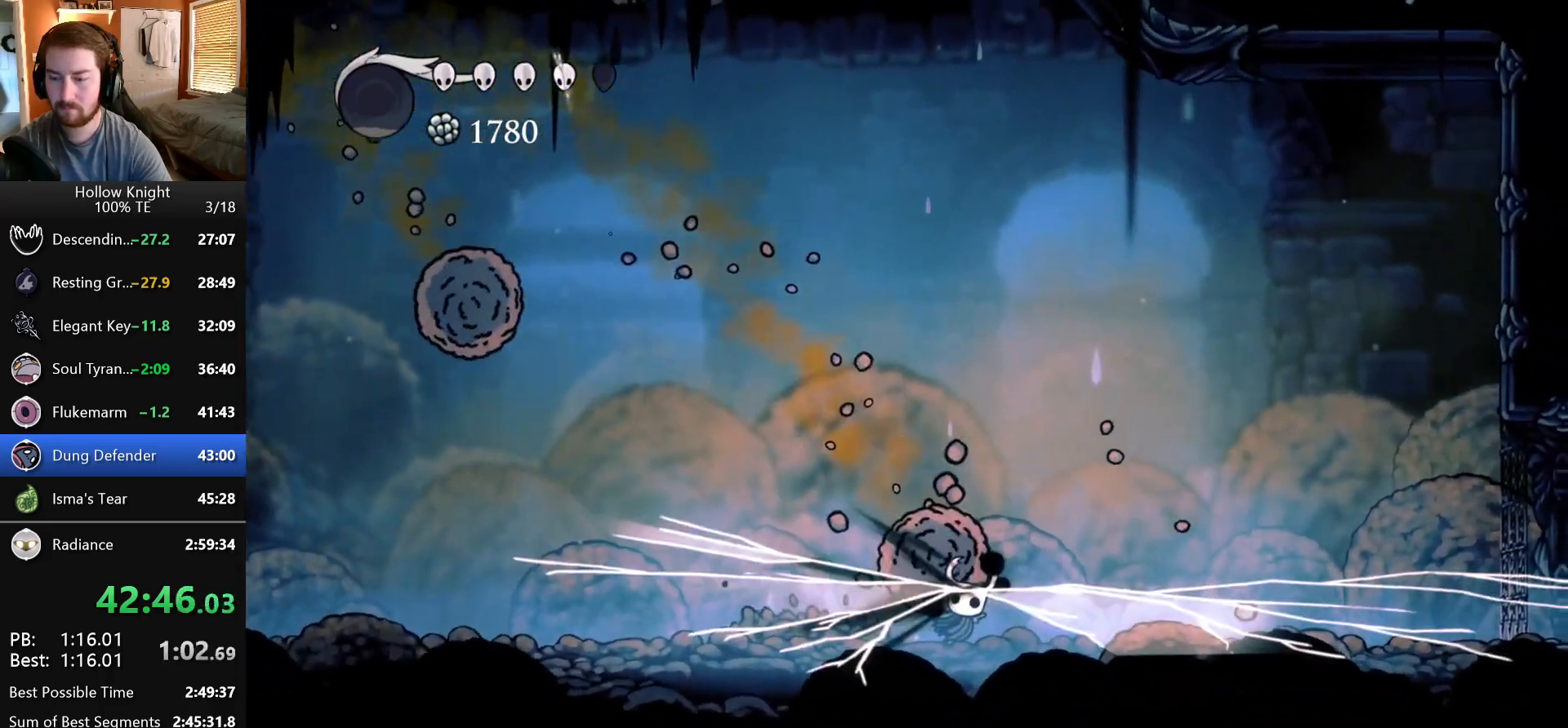
{"keys": ["left"], "events": [[283, "right", "up"], [433, "left", "down"]]}
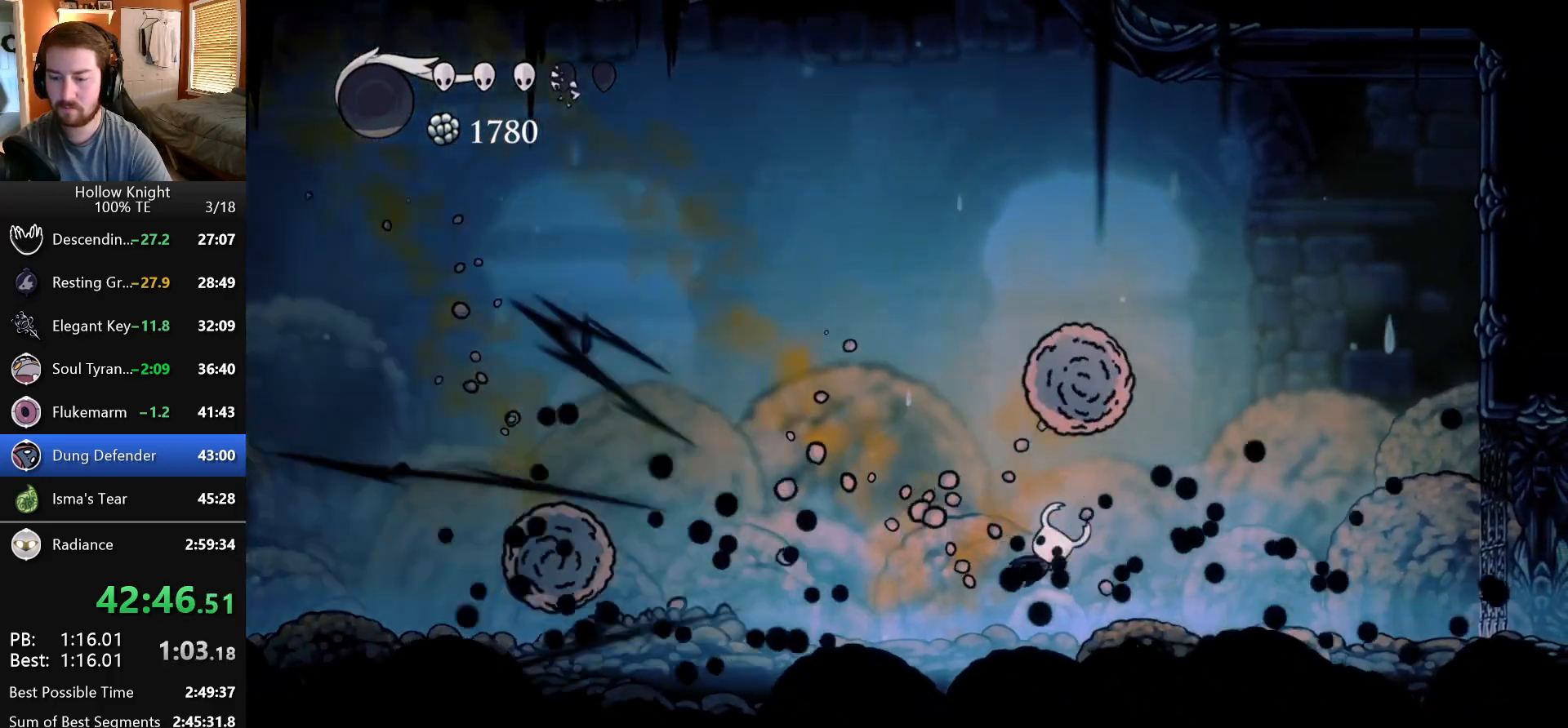
{"keys": ["left"], "events": []}
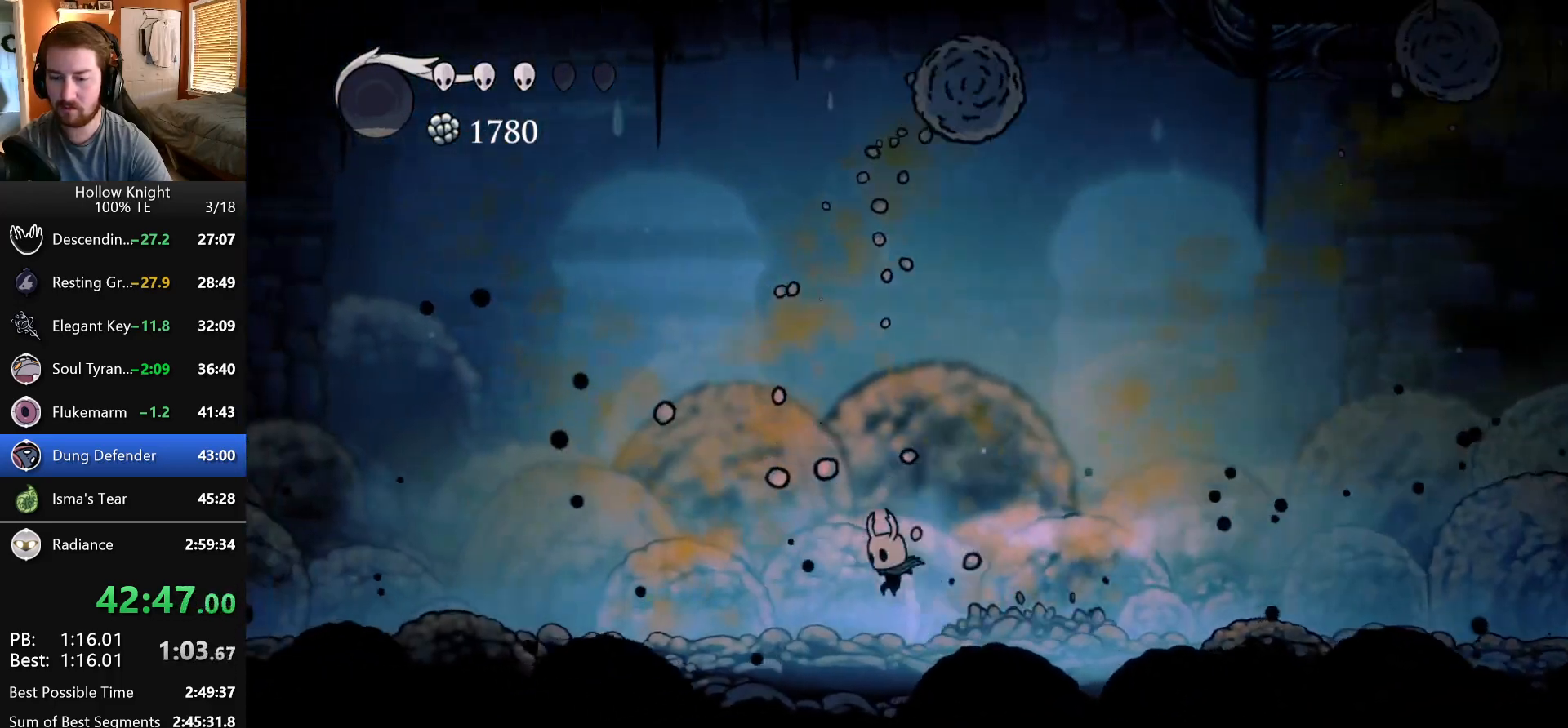
{"keys": ["right"], "events": [[150, "left", "up"], [150, "right", "down"]]}
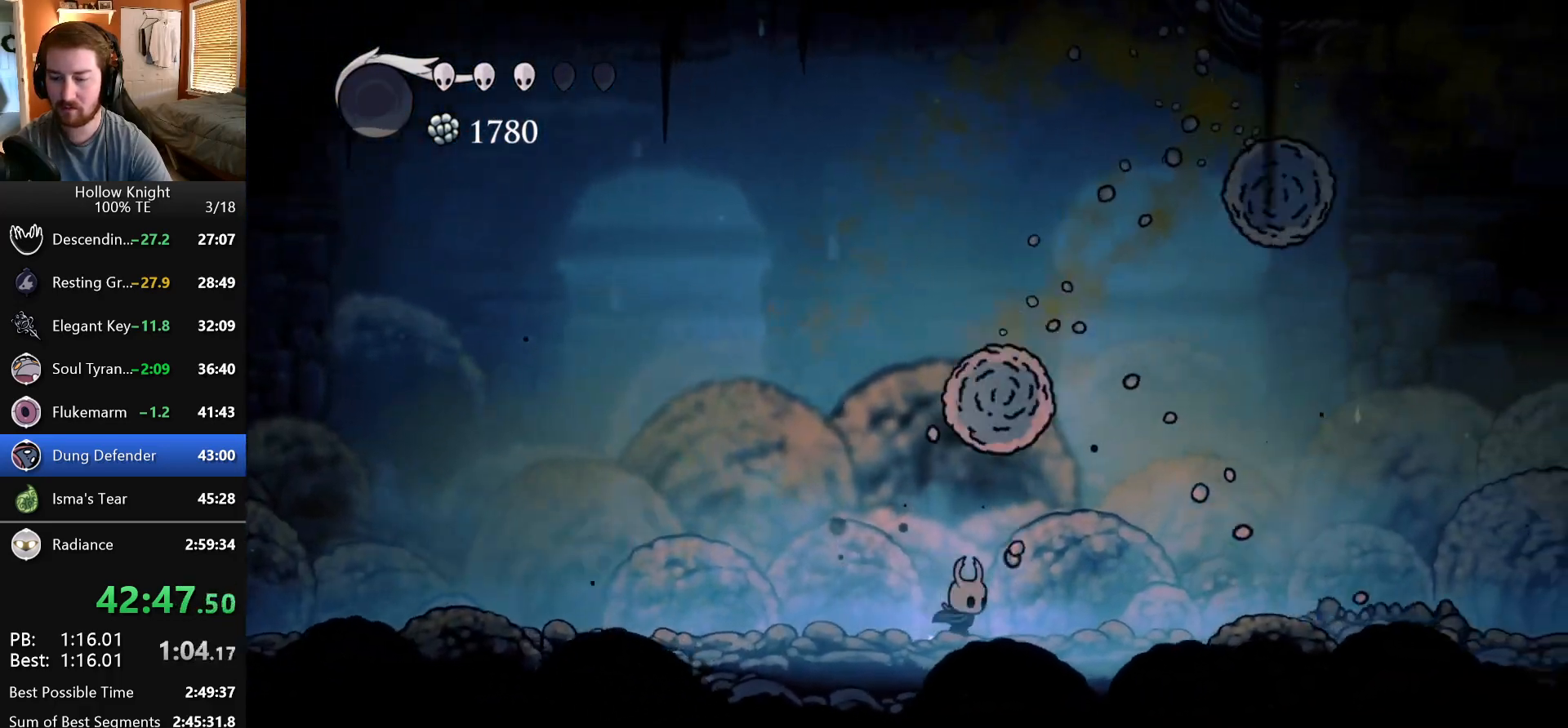
{"keys": ["right"], "events": []}
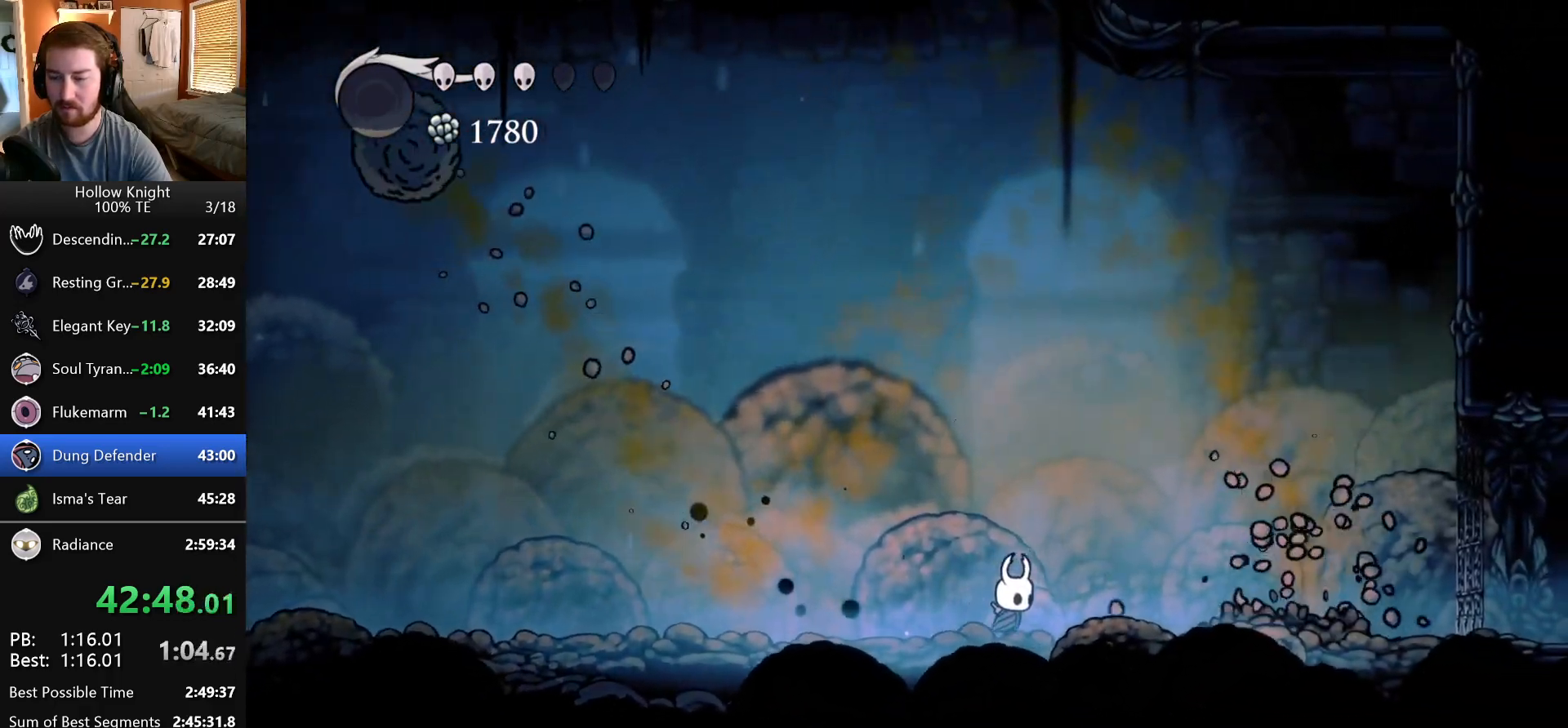
{"keys": [], "events": [[383, "right", "up"]]}
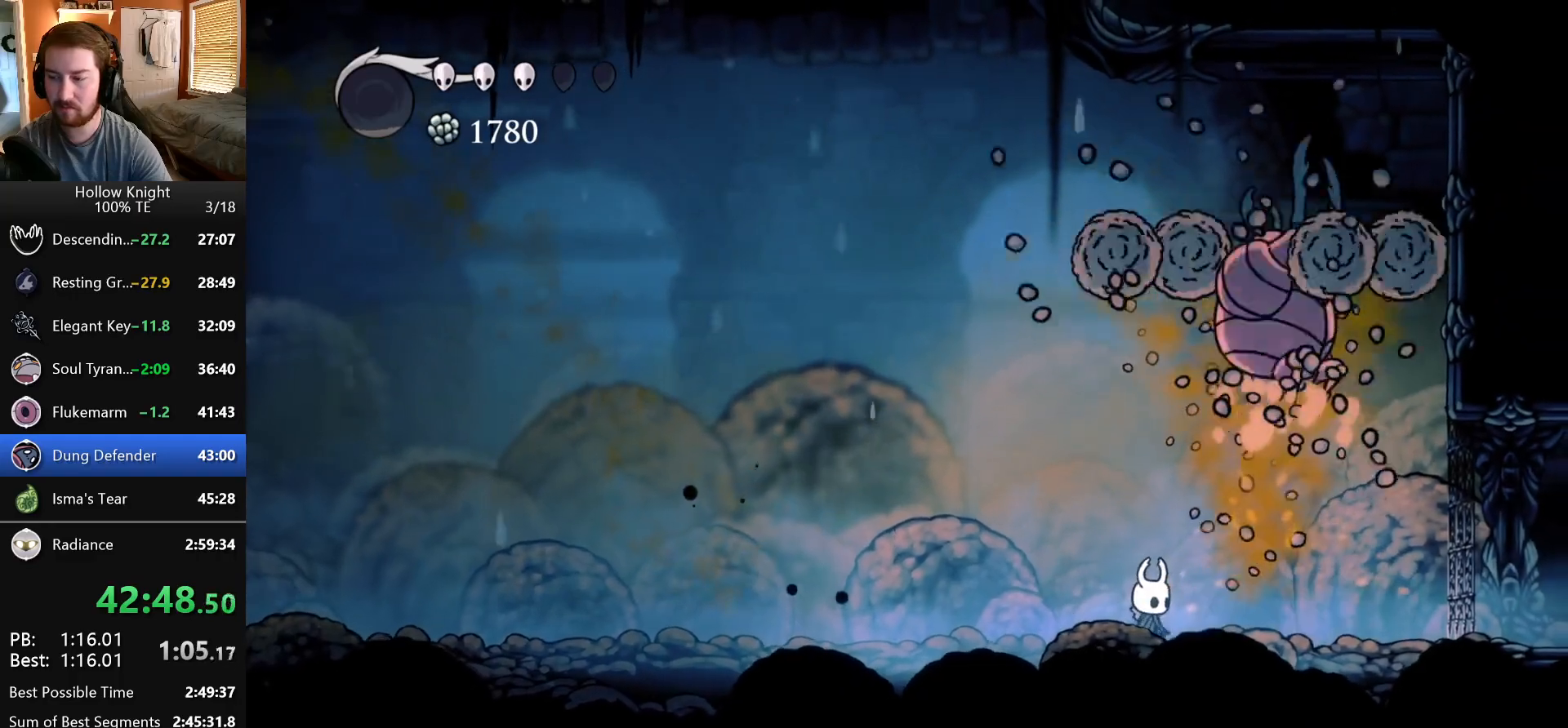
{"keys": ["right"], "events": [[233, "left", "down"], [433, "left", "up"], [433, "right", "down"]]}
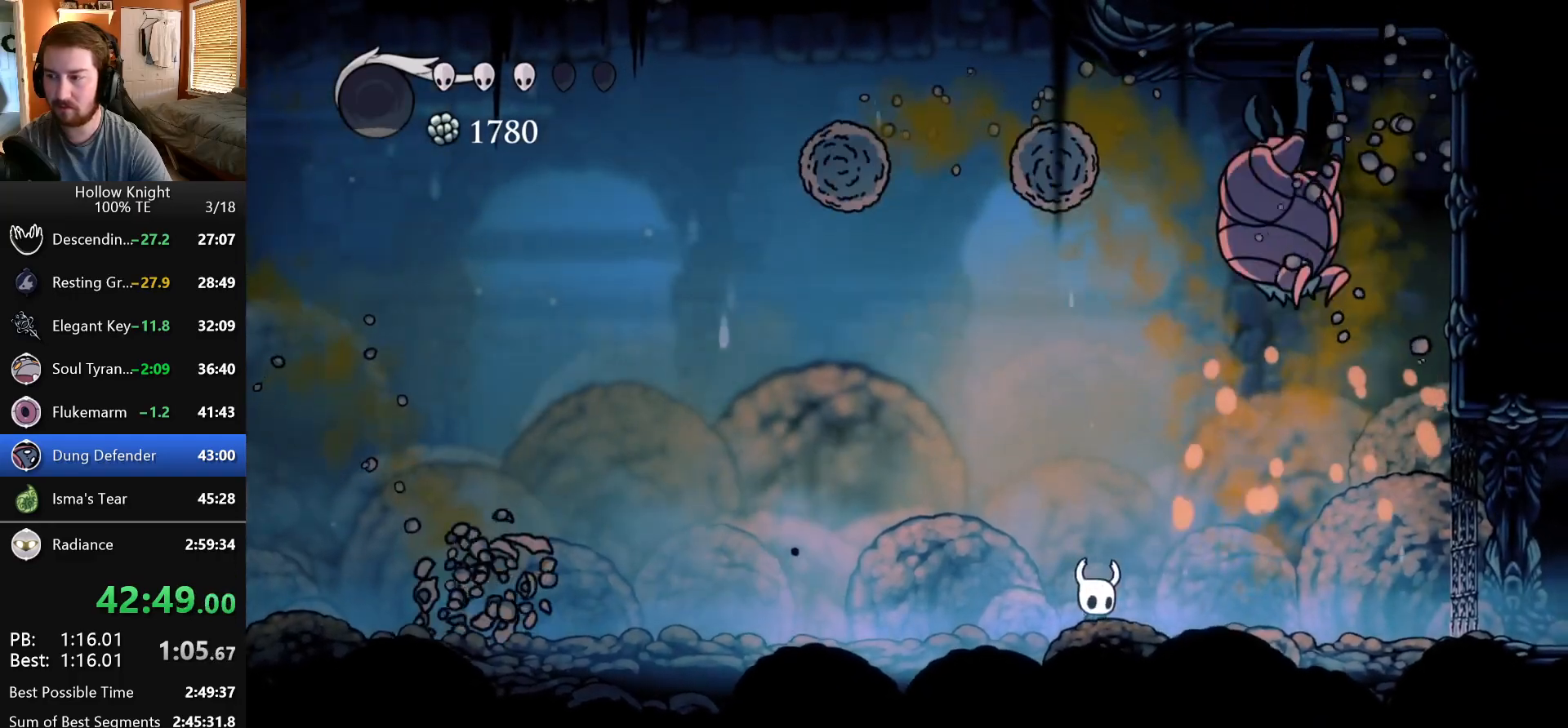
{"keys": ["nail", "right"], "events": [[117, "nail", "down"], [117, "right", "up"], [317, "nail", "up"], [450, "right", "down"], [500, "nail", "down"]]}
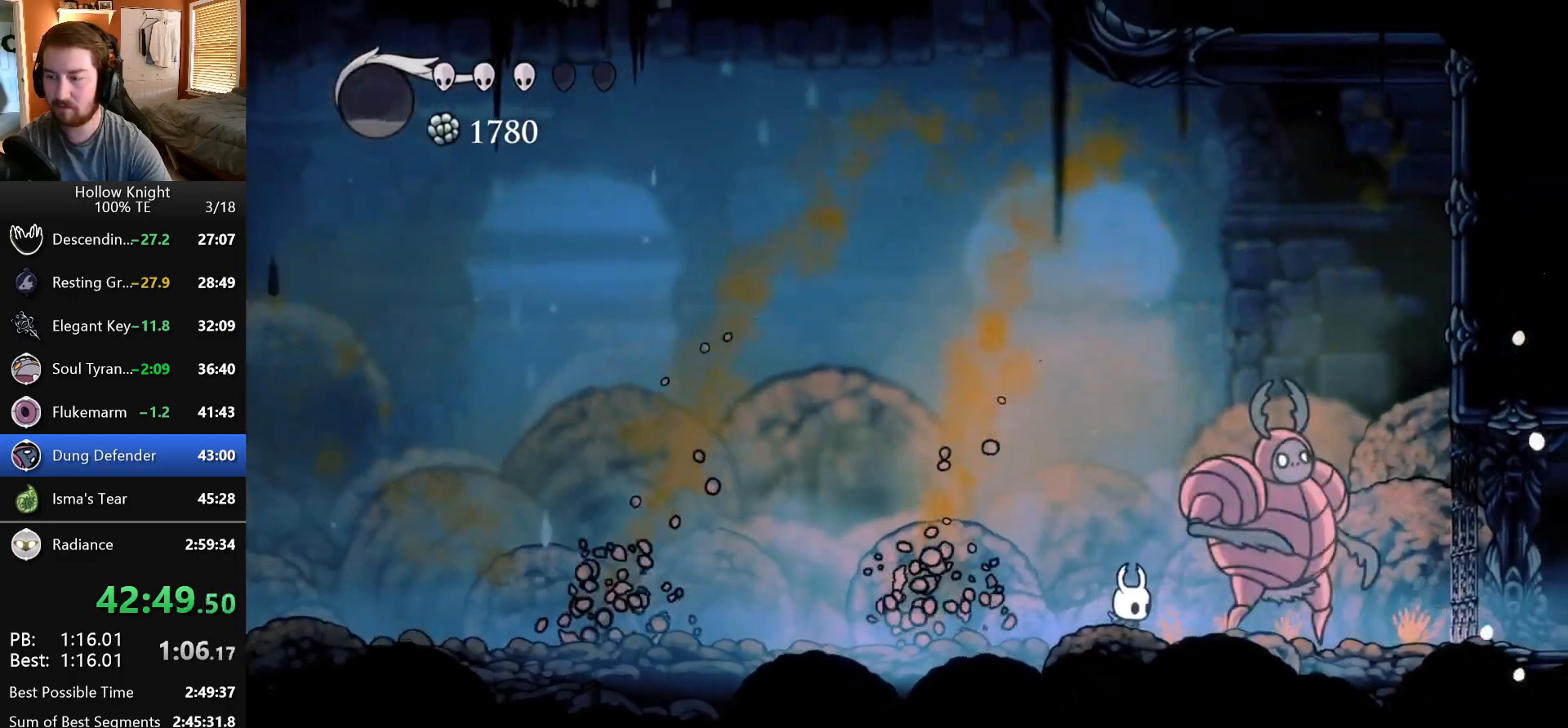
{"keys": ["dash"], "events": [[33, "right", "up"], [100, "nail", "up"], [133, "dash", "down"], [217, "dash", "up"], [267, "dash", "down"], [367, "dash", "up"], [400, "dash", "down"]]}
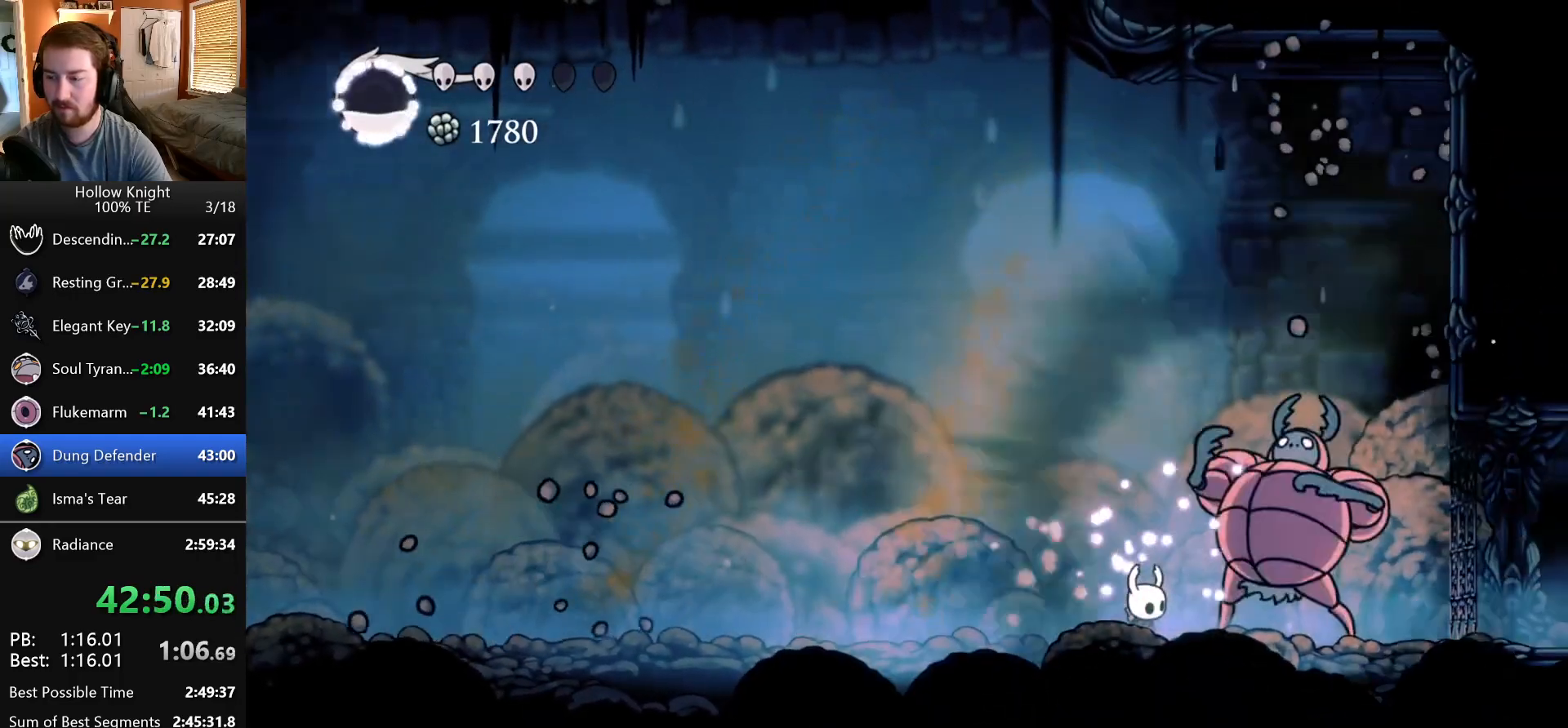
{"keys": [], "events": [[17, "dash", "up"], [67, "dash", "down"], [183, "dash", "up"]]}
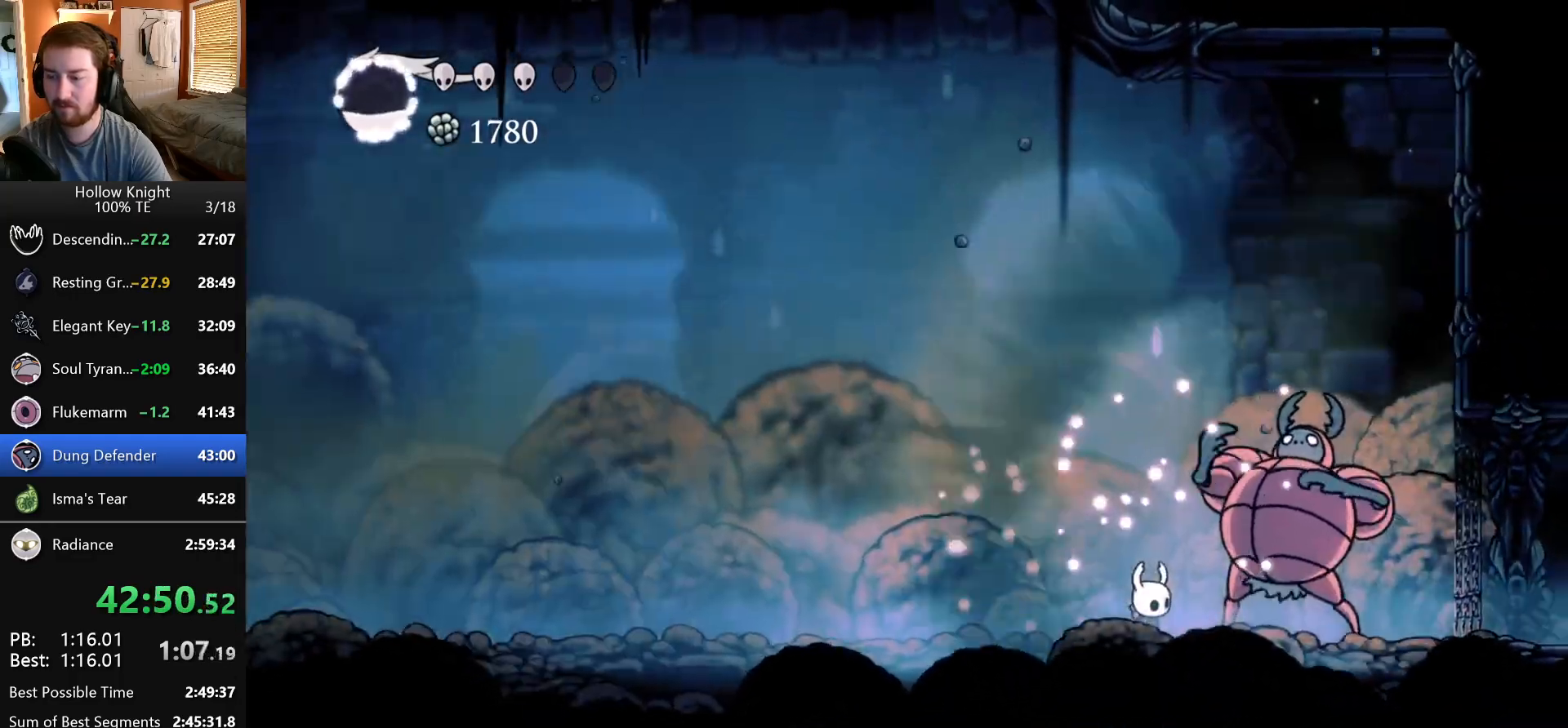
{"keys": ["left"], "events": [[150, "left", "down"]]}
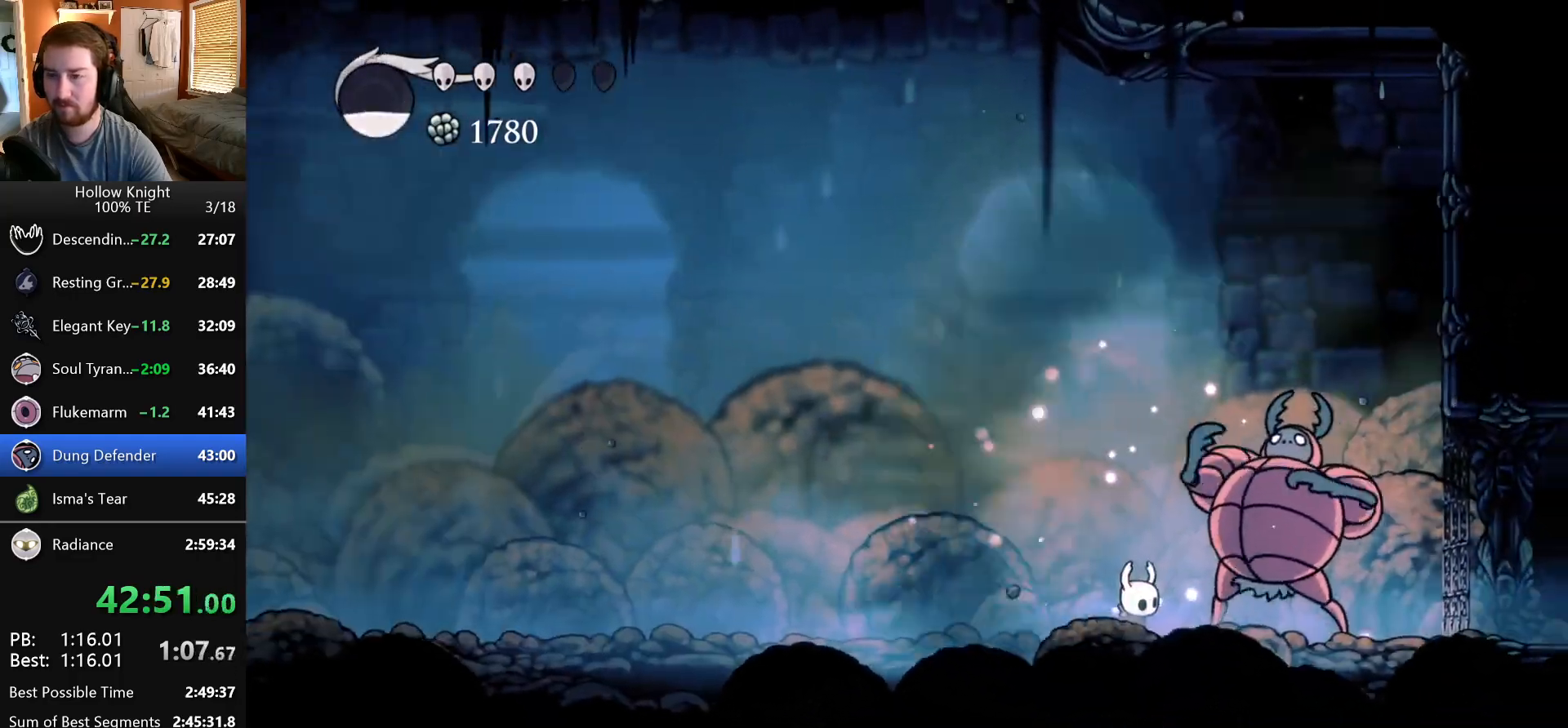
{"keys": ["left"], "events": []}
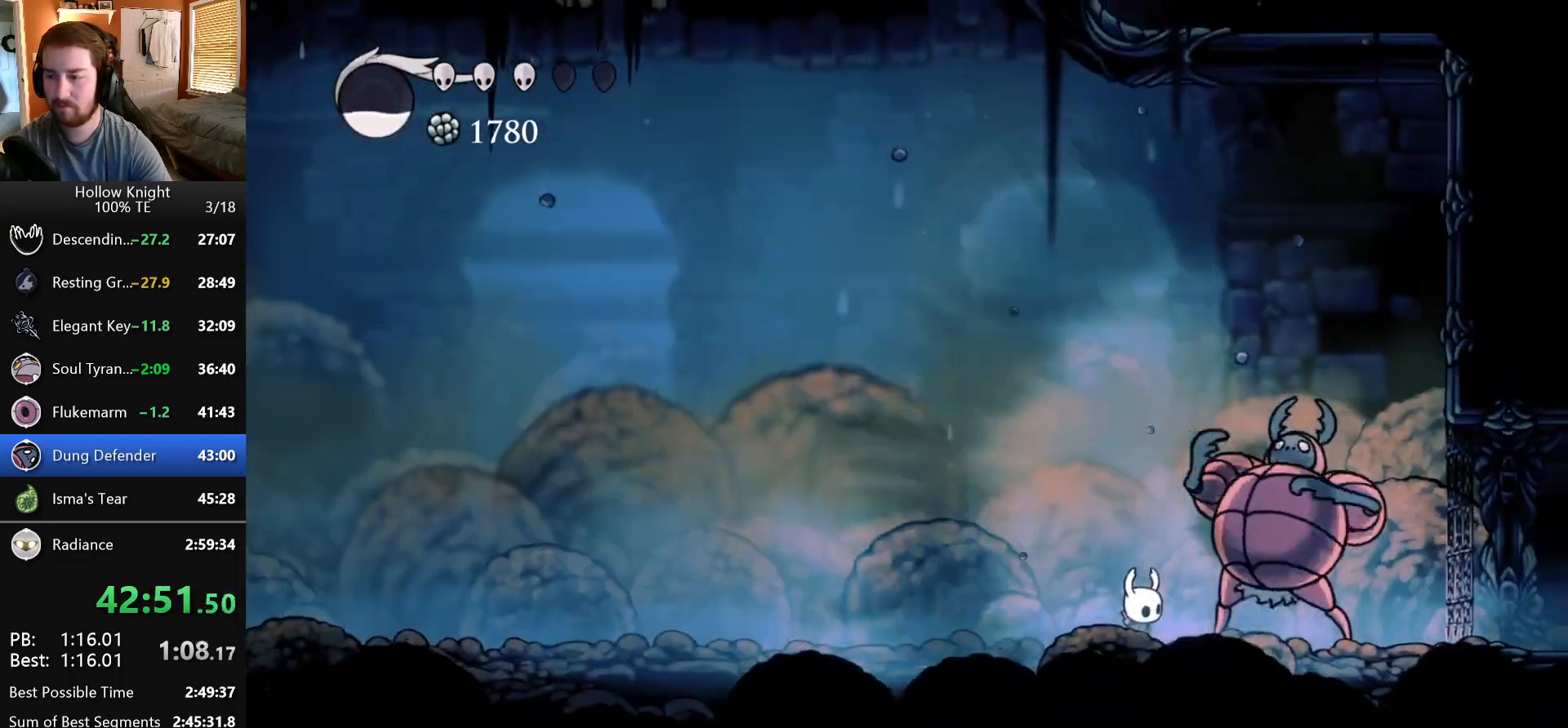
{"keys": ["left"], "events": []}
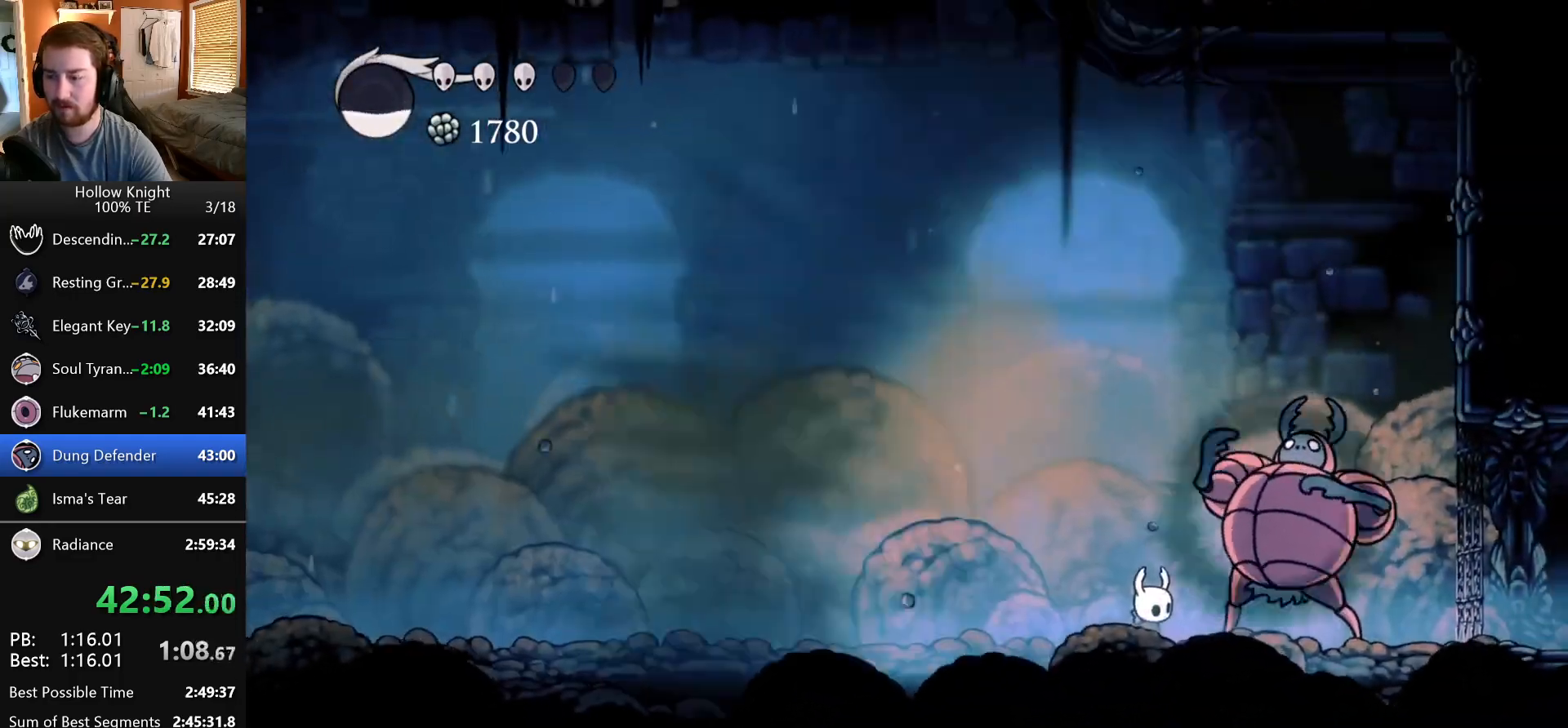
{"keys": ["left"], "events": []}
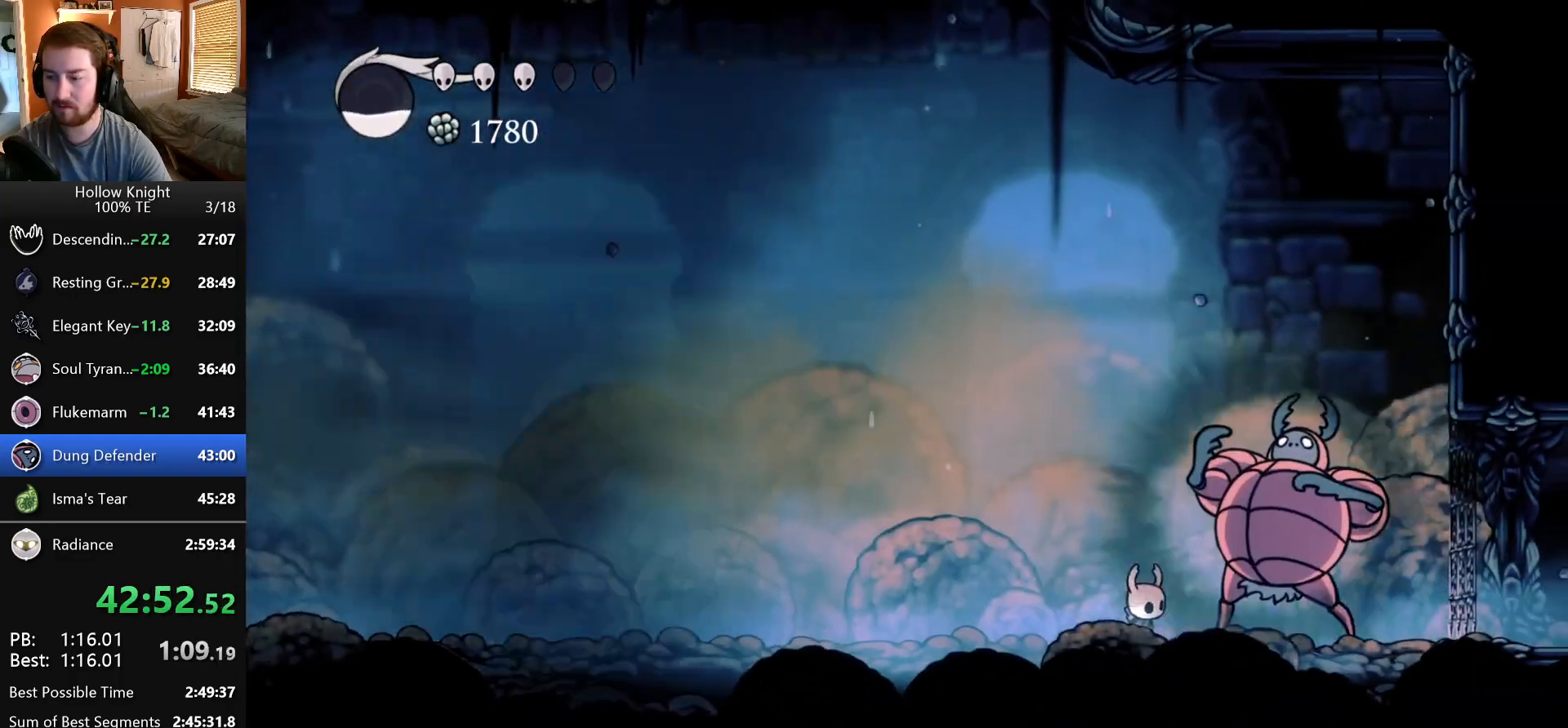
{"keys": ["down", "left"], "events": [[467, "down", "down"]]}
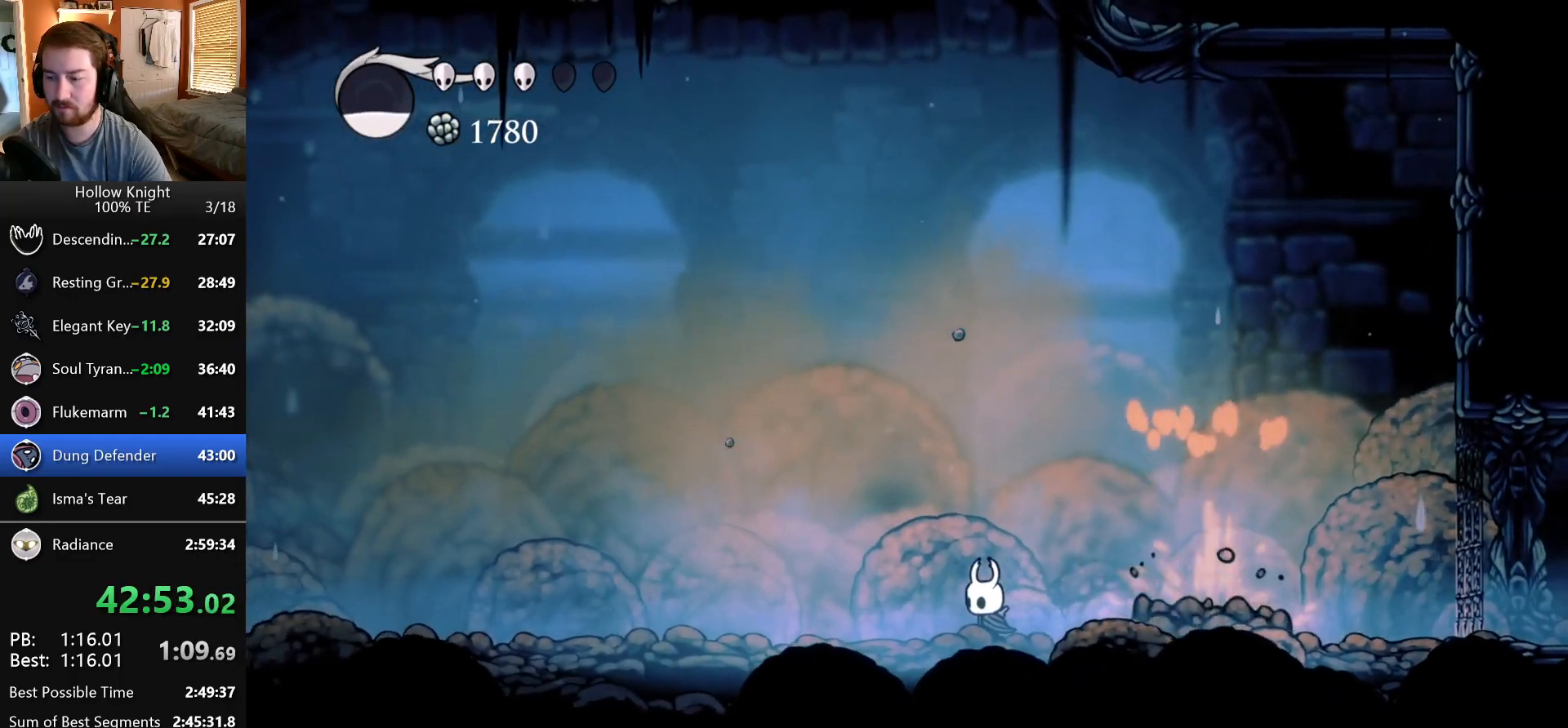
{"keys": [], "events": [[17, "dash", "down"], [50, "left", "up"], [183, "dash", "up"], [333, "down", "up"]]}
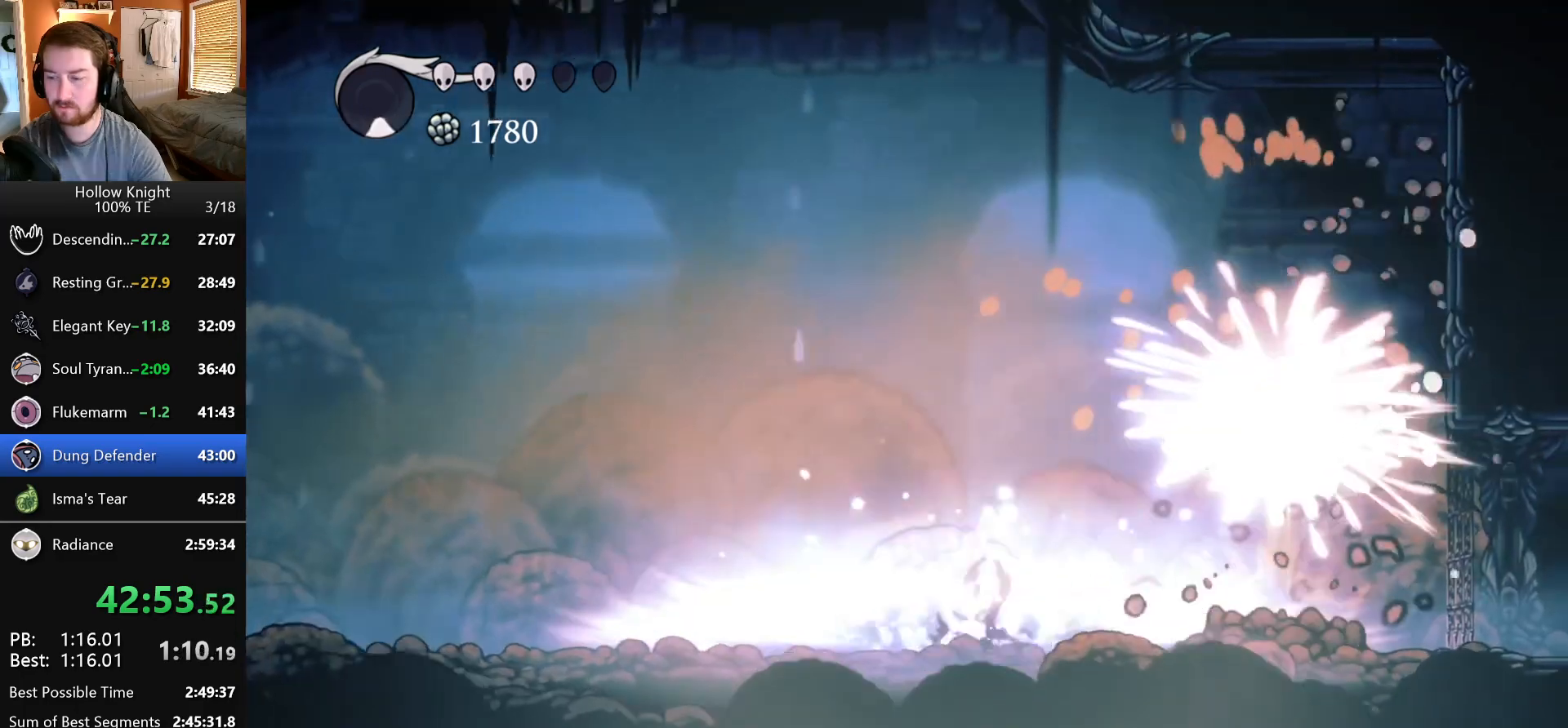
{"keys": ["right"], "events": [[383, "right", "down"]]}
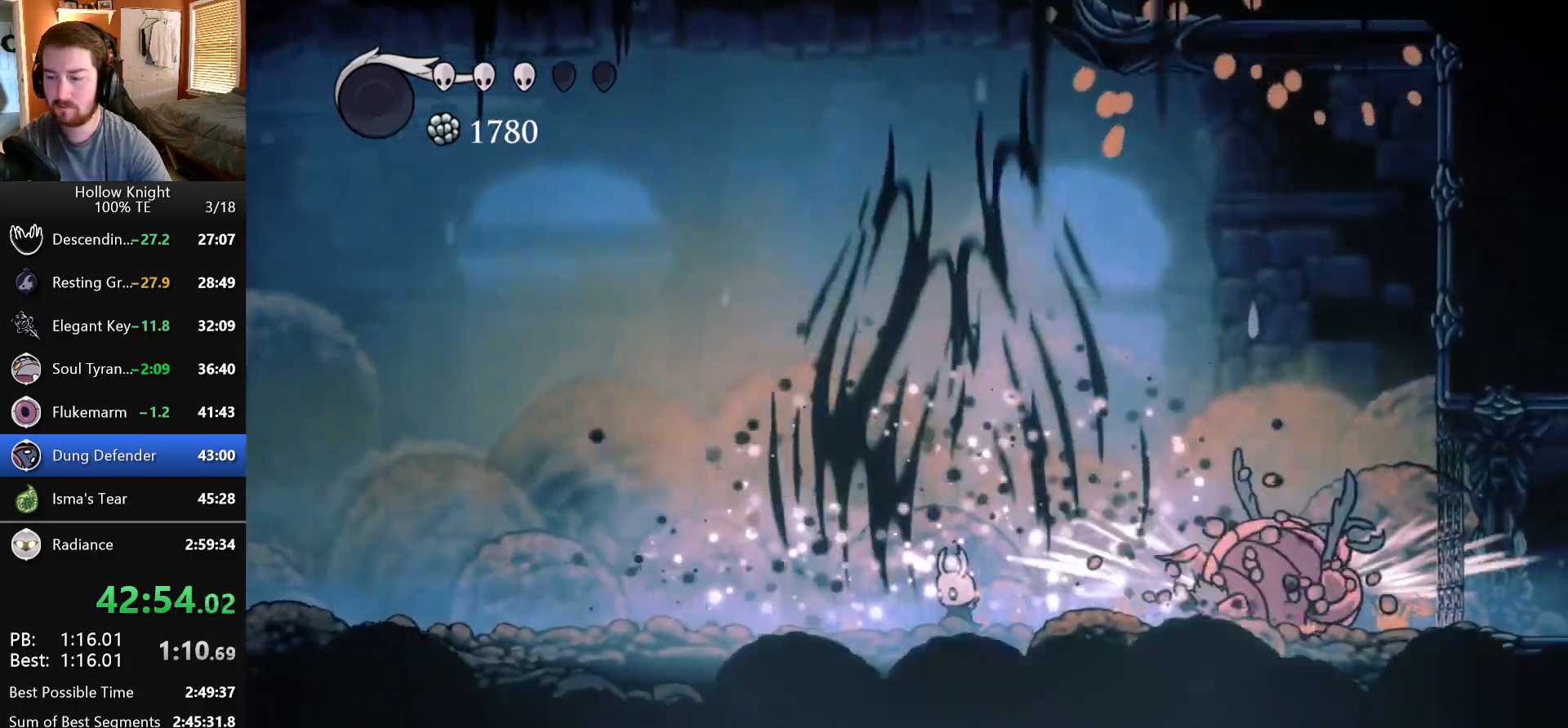
{"keys": ["right"], "events": [[233, "nail", "down"], [417, "nail", "up"]]}
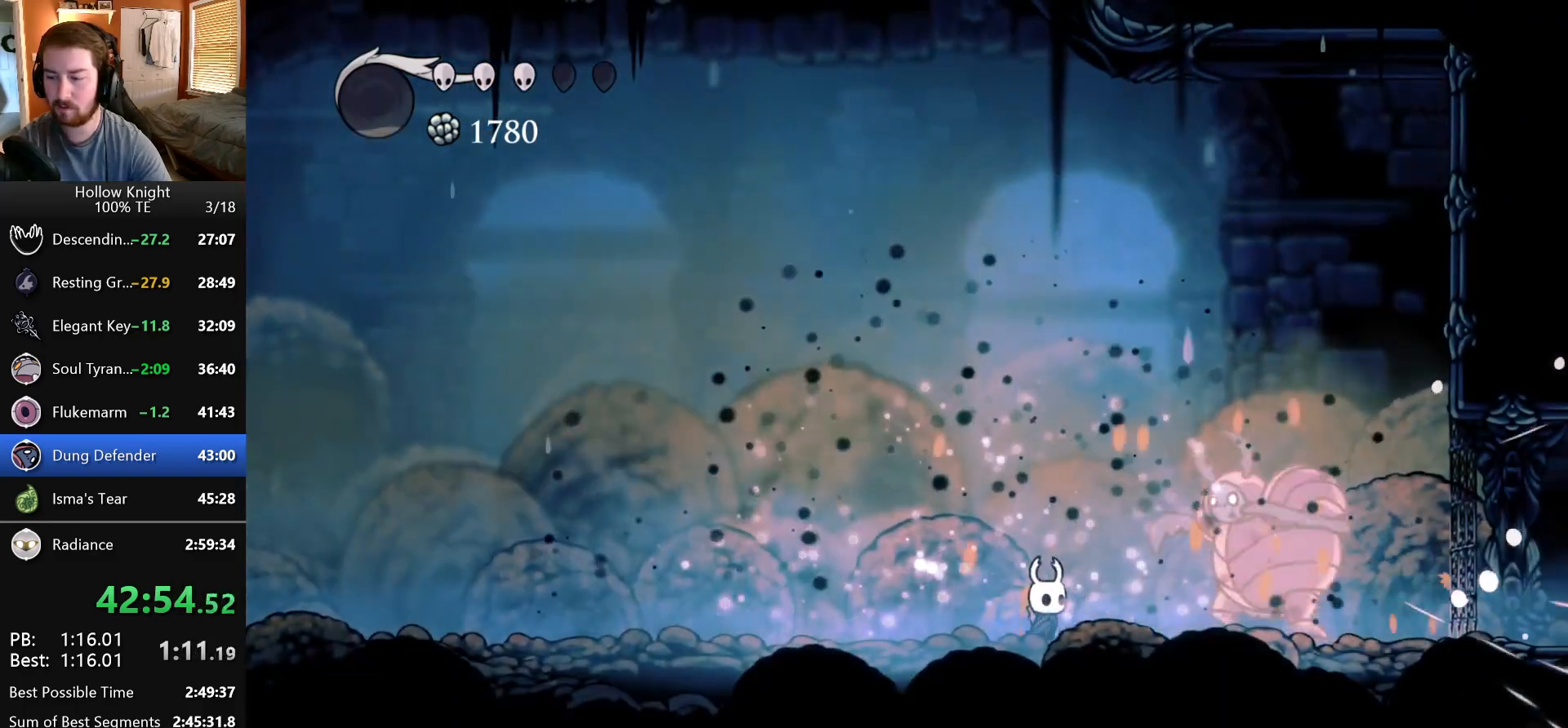
{"keys": [], "events": [[117, "nail", "down"], [250, "right", "up"], [350, "nail", "up"]]}
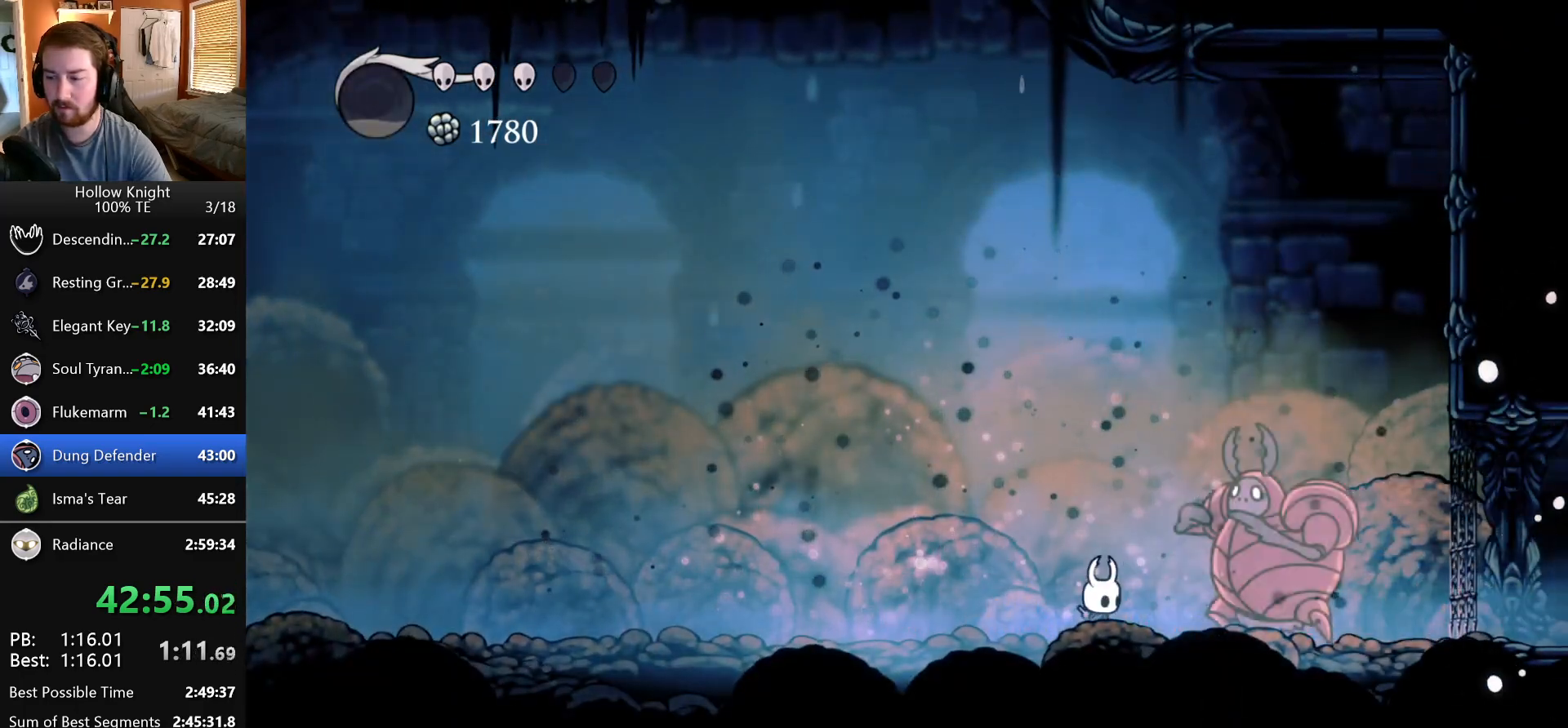
{"keys": ["left"], "events": [[50, "nail", "down"], [183, "left", "down"], [233, "nail", "up"]]}